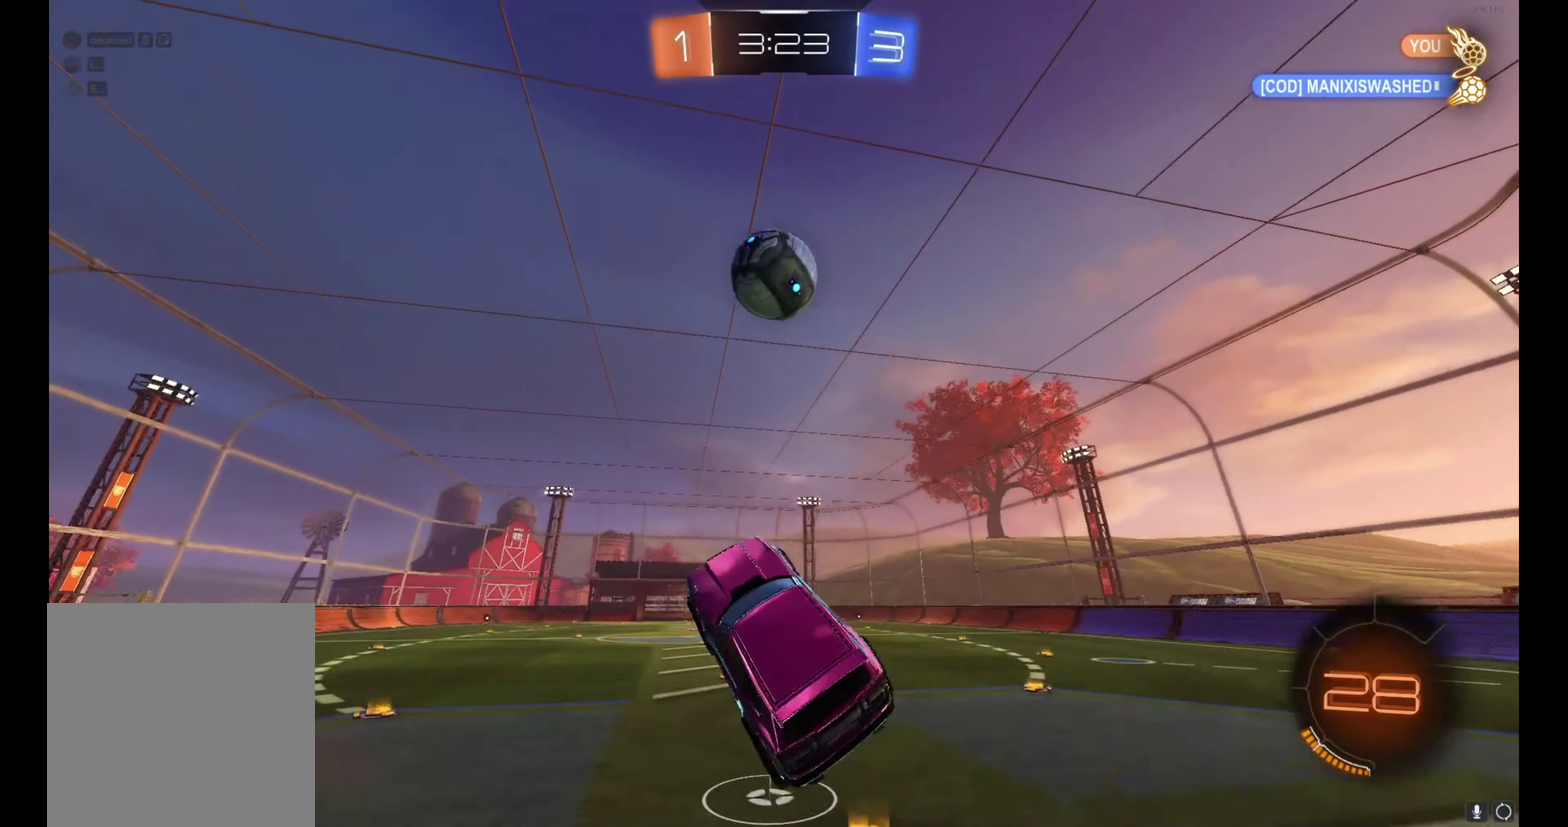
Gameplay with a controller (Xbox layout); each line is a JSON object with the inputs held at the frame after it. "events" lists button and stick changes between this image and that frame as [ms after this image, input, new state], when the widget could be followed in between. This document gives stick clicks only as held states, not as events. Not read: L1 R1 R3 right_stick.
{"buttons": ["R2"], "left_stick": "center", "events": [[150, "left_stick", "up-left"], [317, "left_stick", "left"], [400, "left_stick", "center"], [434, "R2", "down"]]}
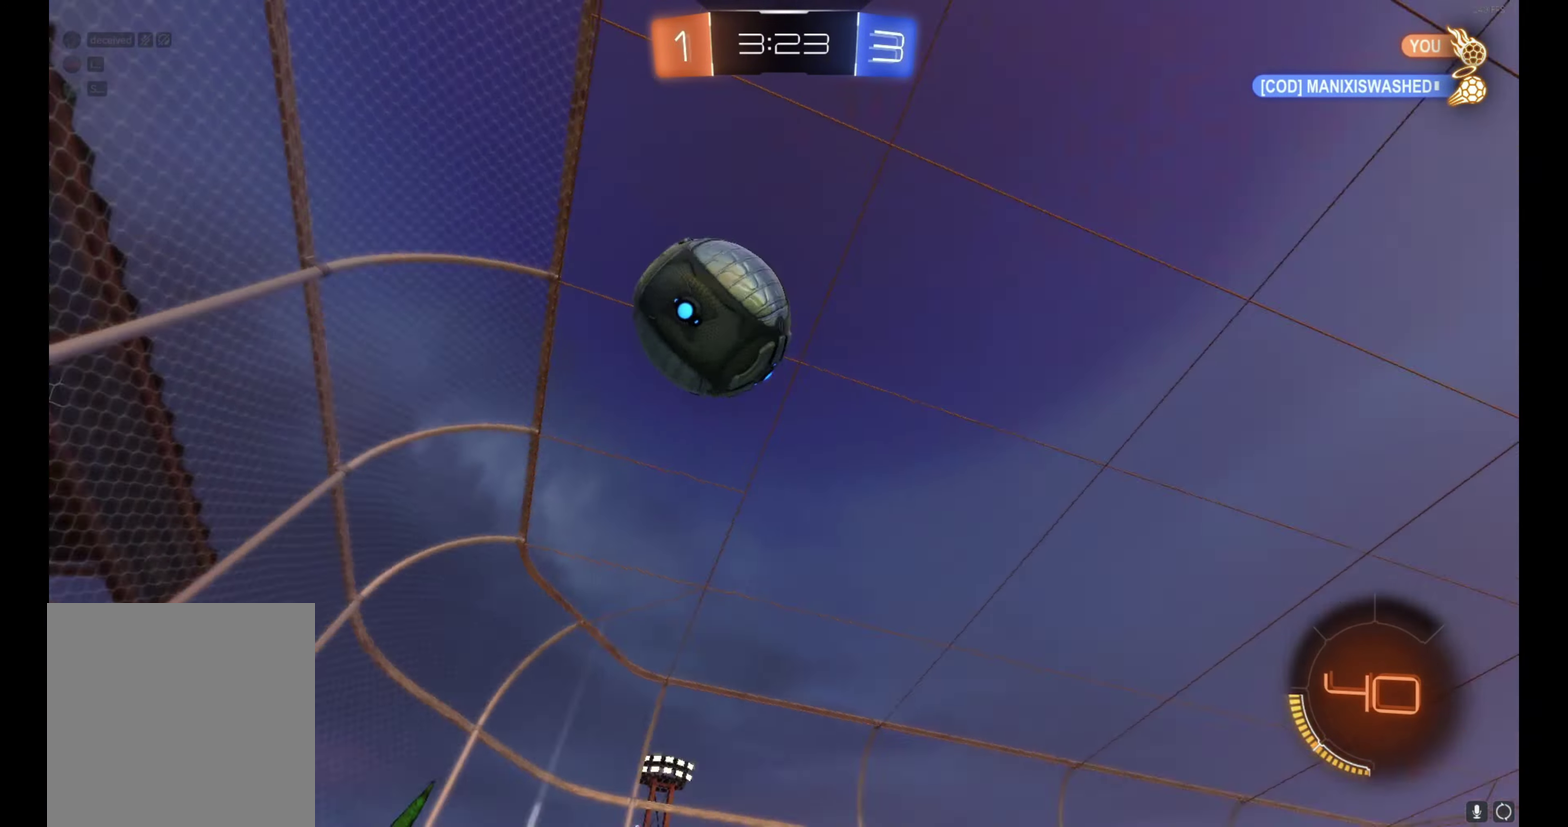
{"buttons": ["B", "R2"], "left_stick": "center", "events": [[67, "left_stick", "right"], [300, "left_stick", "center"], [334, "B", "down"]]}
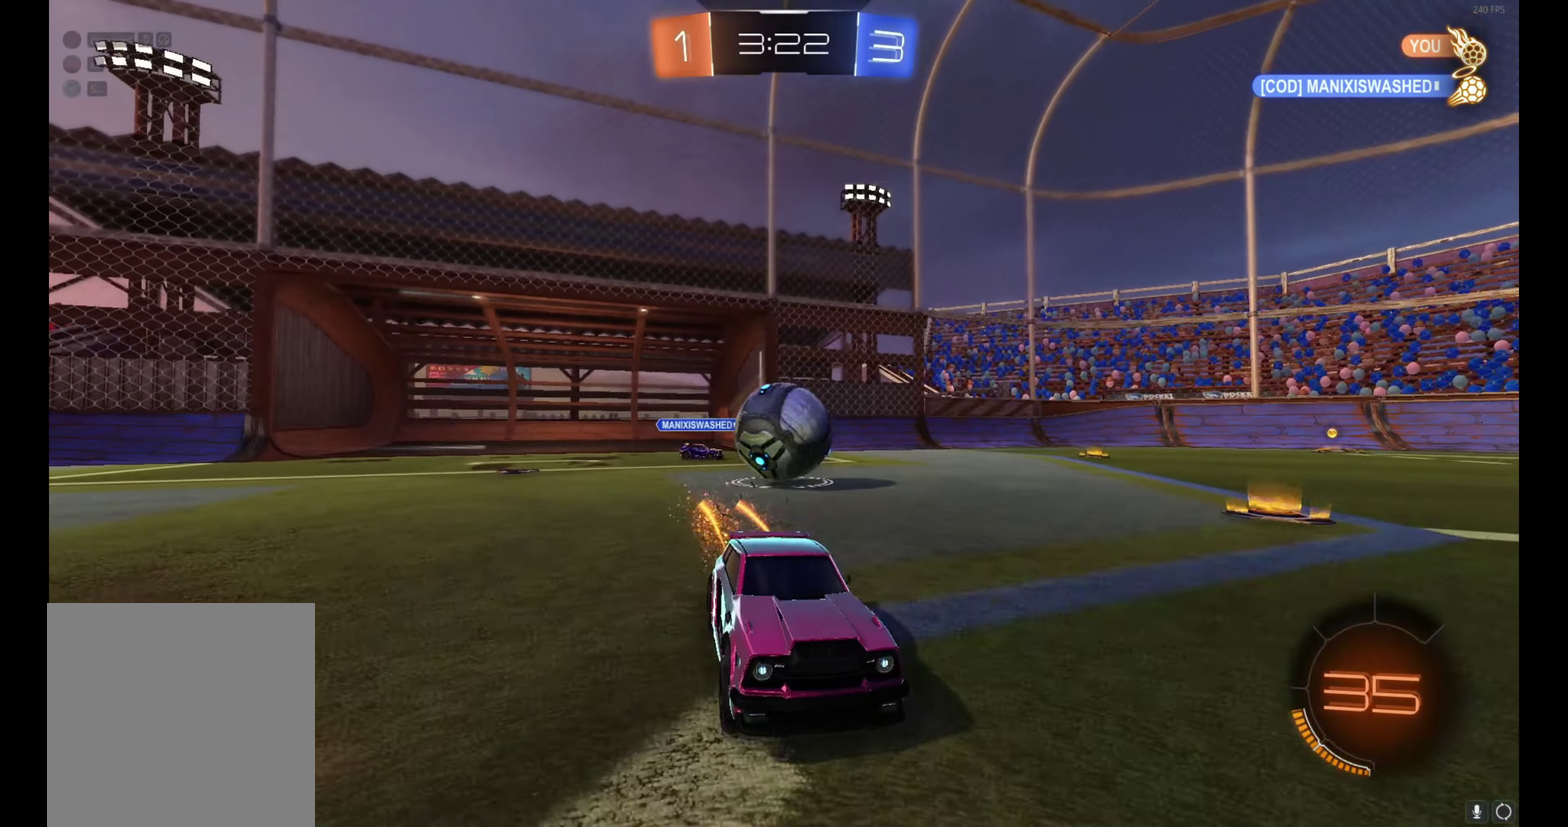
{"buttons": ["R2"], "left_stick": "right", "events": [[84, "left_stick", "left"], [117, "B", "up"], [150, "left_stick", "center"], [484, "left_stick", "right"]]}
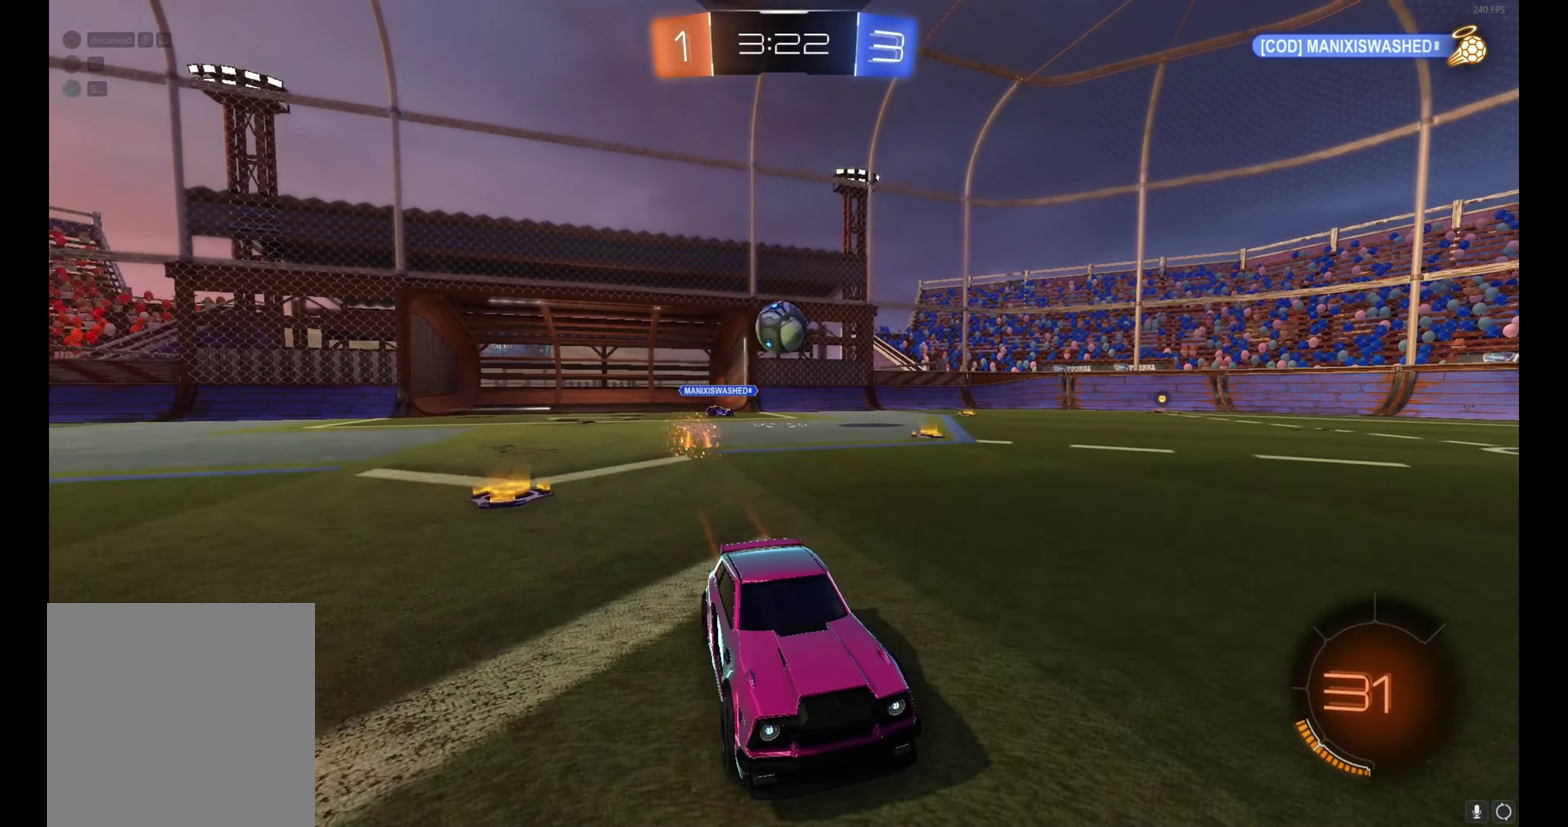
{"buttons": ["R2"], "left_stick": "center", "events": [[67, "left_stick", "center"], [284, "left_stick", "up-left"], [384, "left_stick", "center"]]}
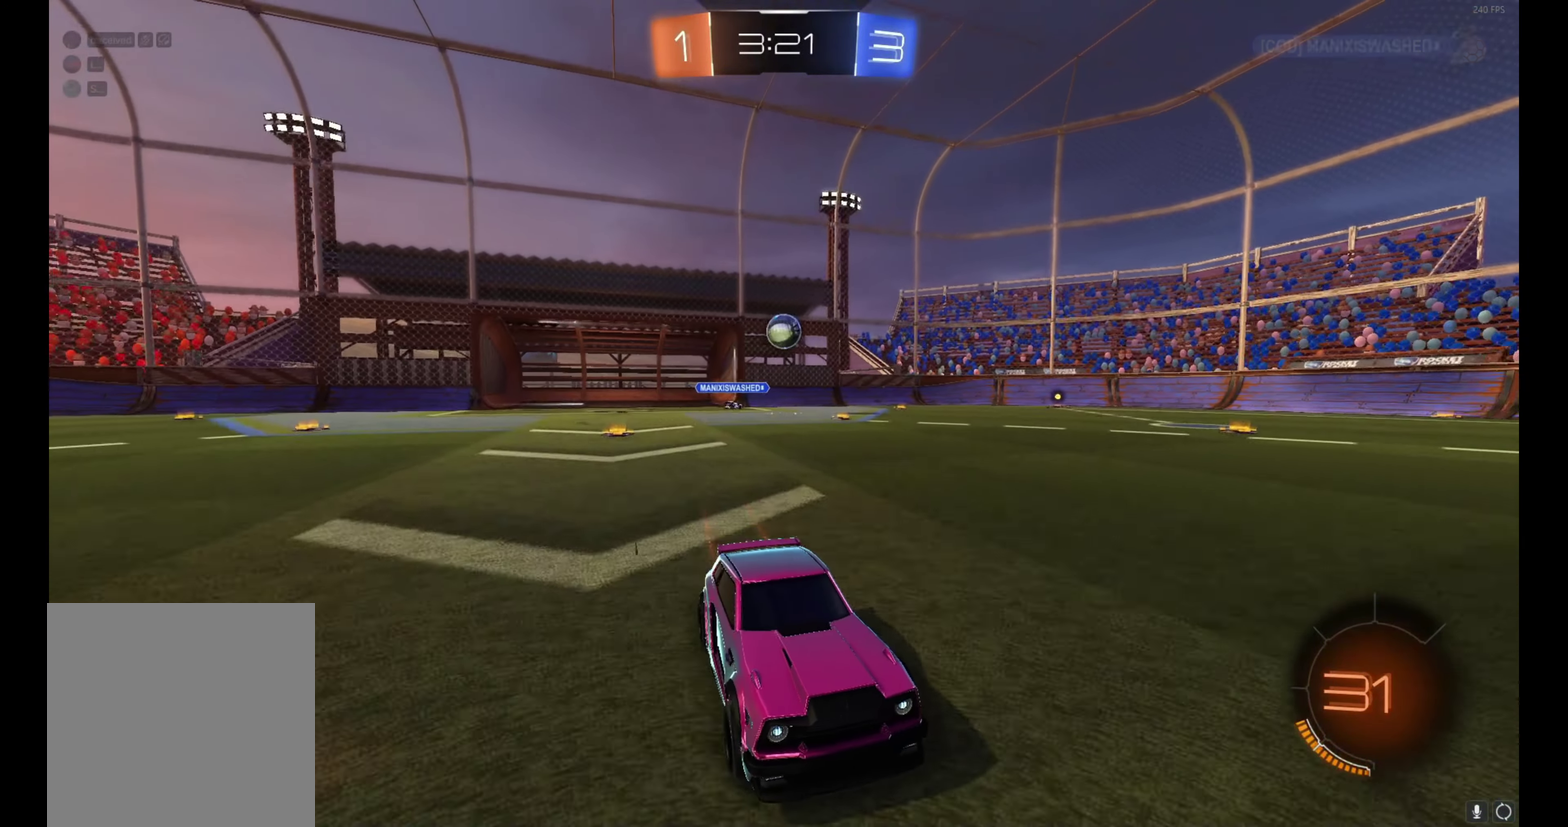
{"buttons": ["R2"], "left_stick": "center", "events": []}
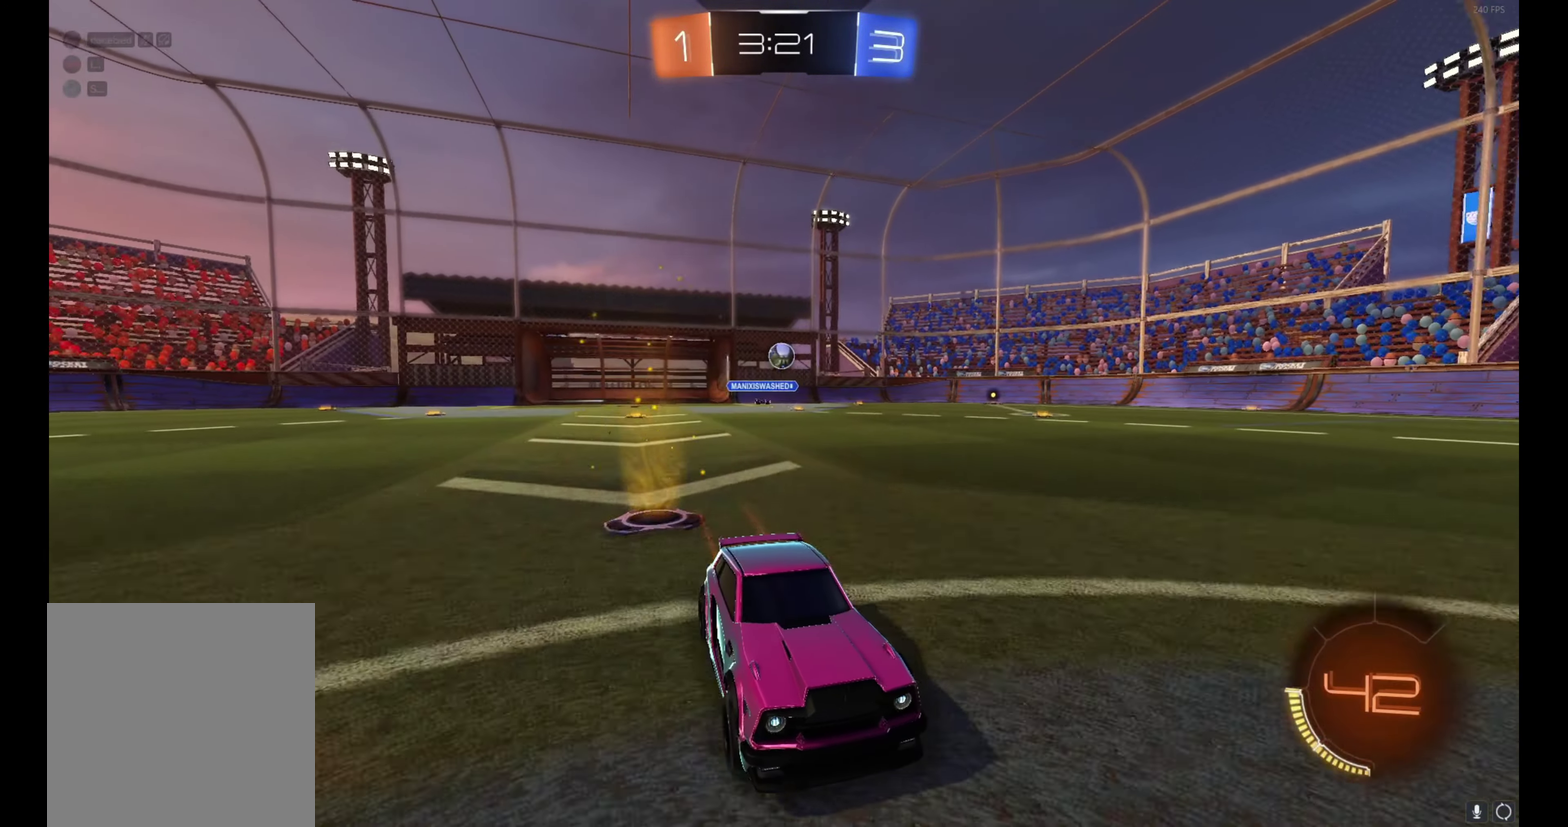
{"buttons": ["R2"], "left_stick": "center", "events": [[284, "left_stick", "left"], [450, "left_stick", "center"]]}
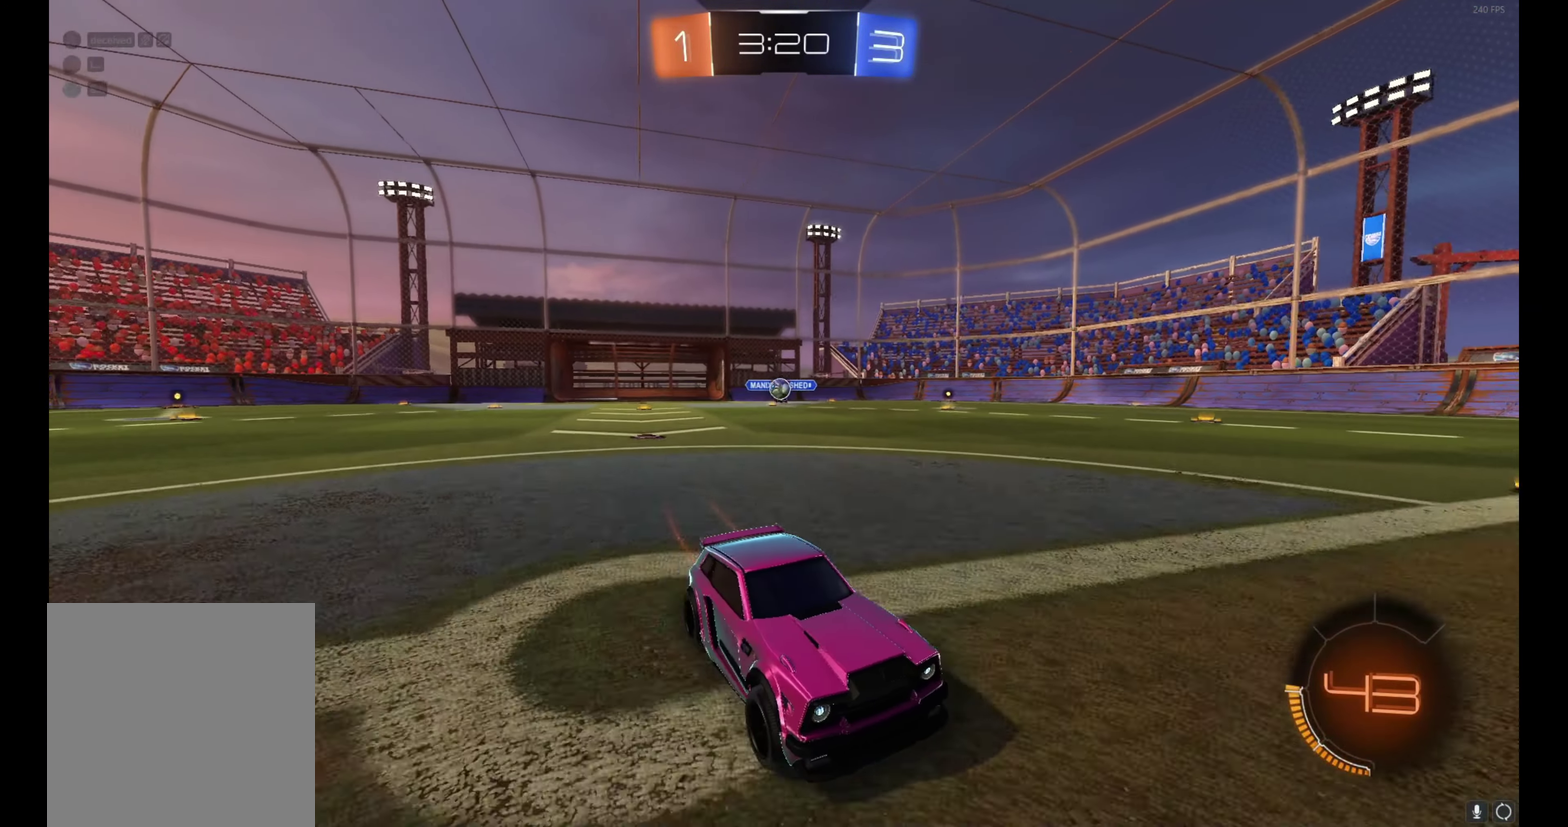
{"buttons": ["R2"], "left_stick": "up-left", "events": [[100, "left_stick", "right"], [300, "left_stick", "center"], [400, "left_stick", "left"], [467, "left_stick", "up-left"]]}
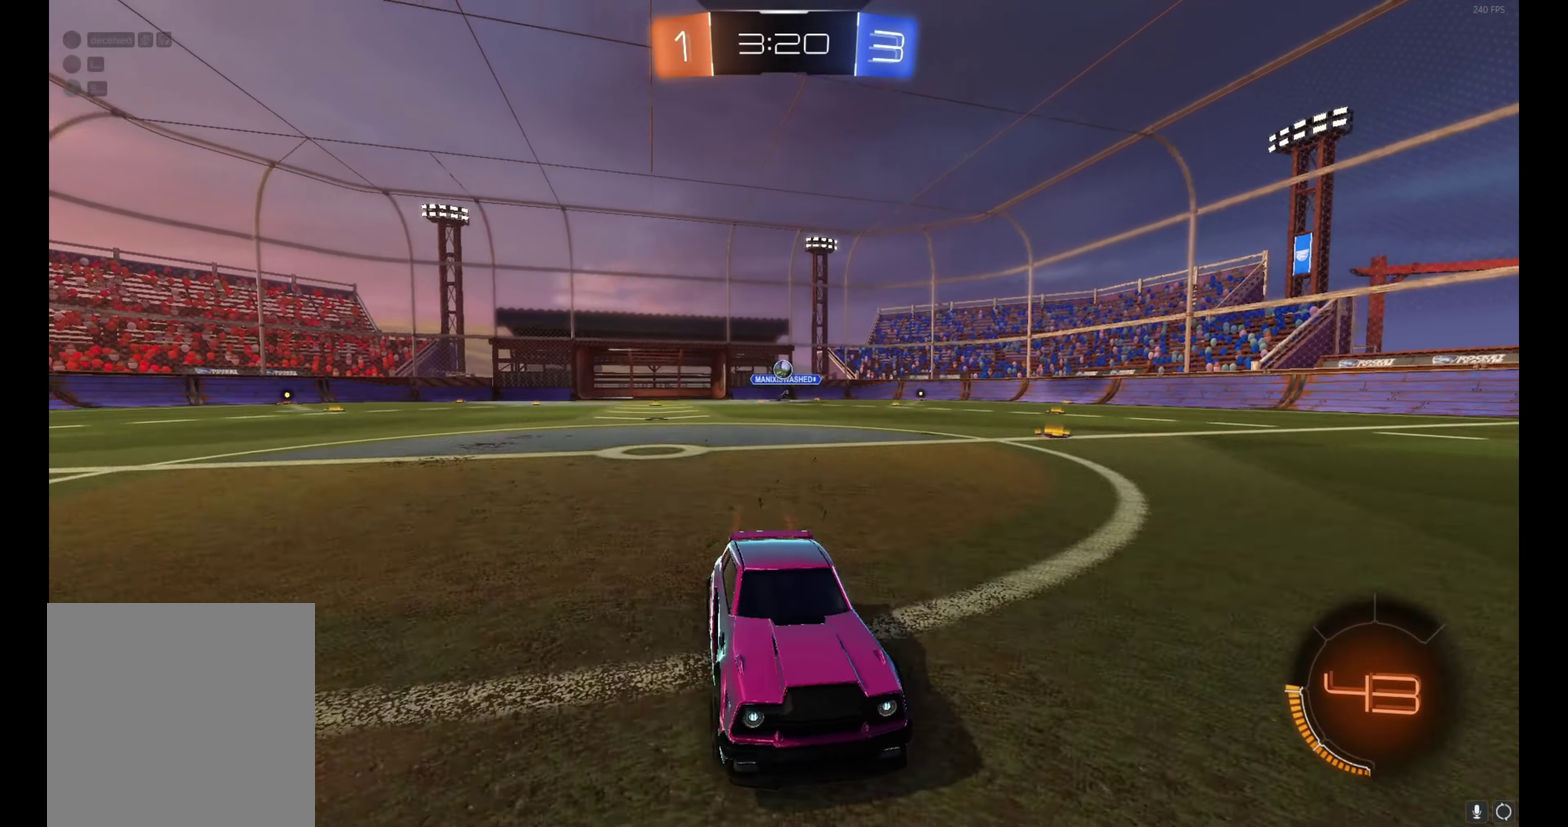
{"buttons": ["R2"], "left_stick": "right", "events": [[17, "left_stick", "center"], [416, "left_stick", "right"]]}
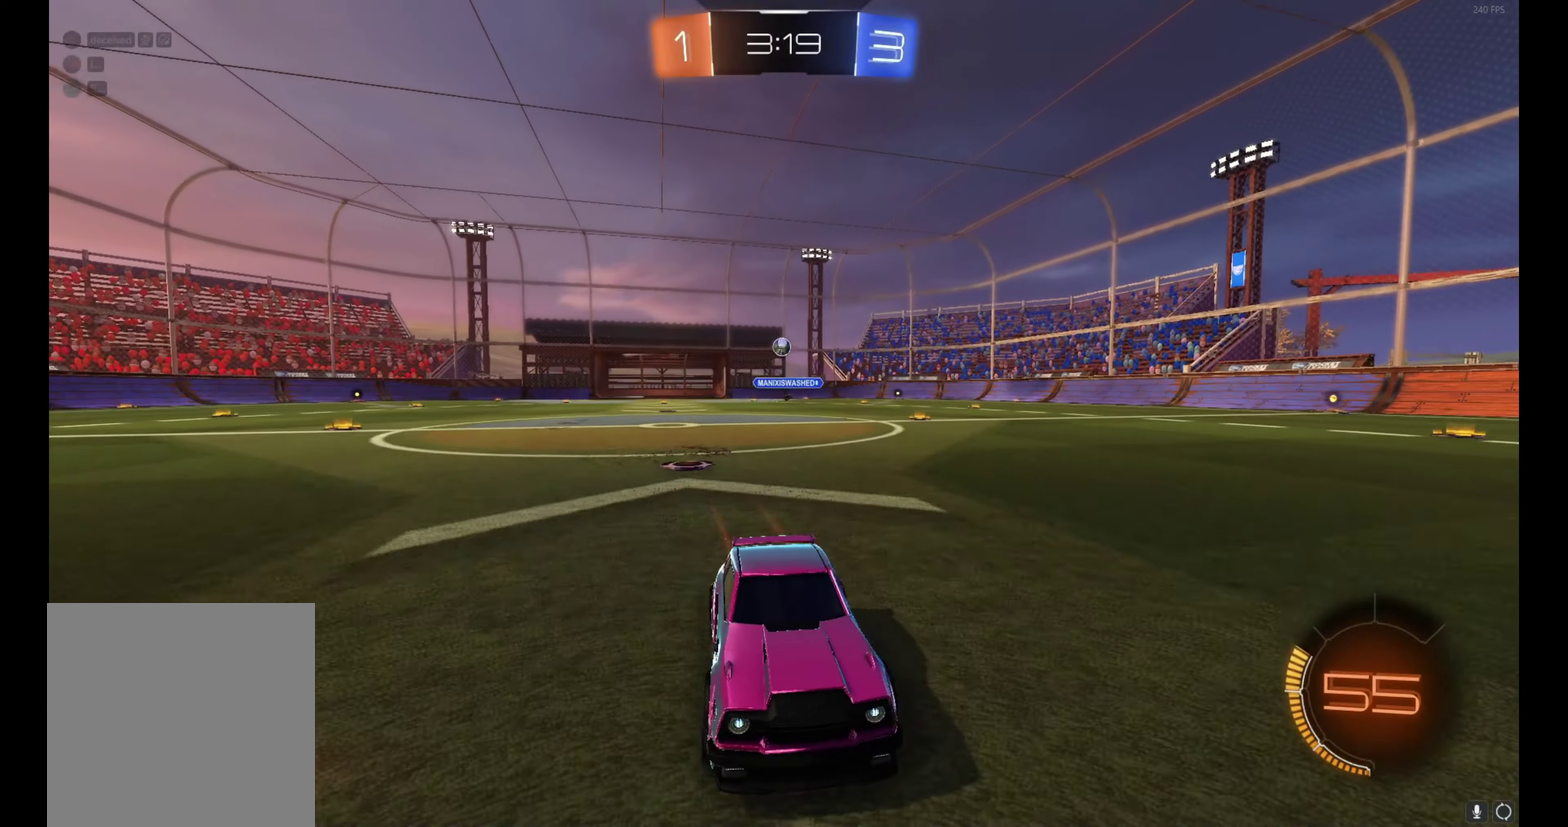
{"buttons": ["R2"], "left_stick": "left", "events": [[250, "left_stick", "center"], [400, "left_stick", "left"]]}
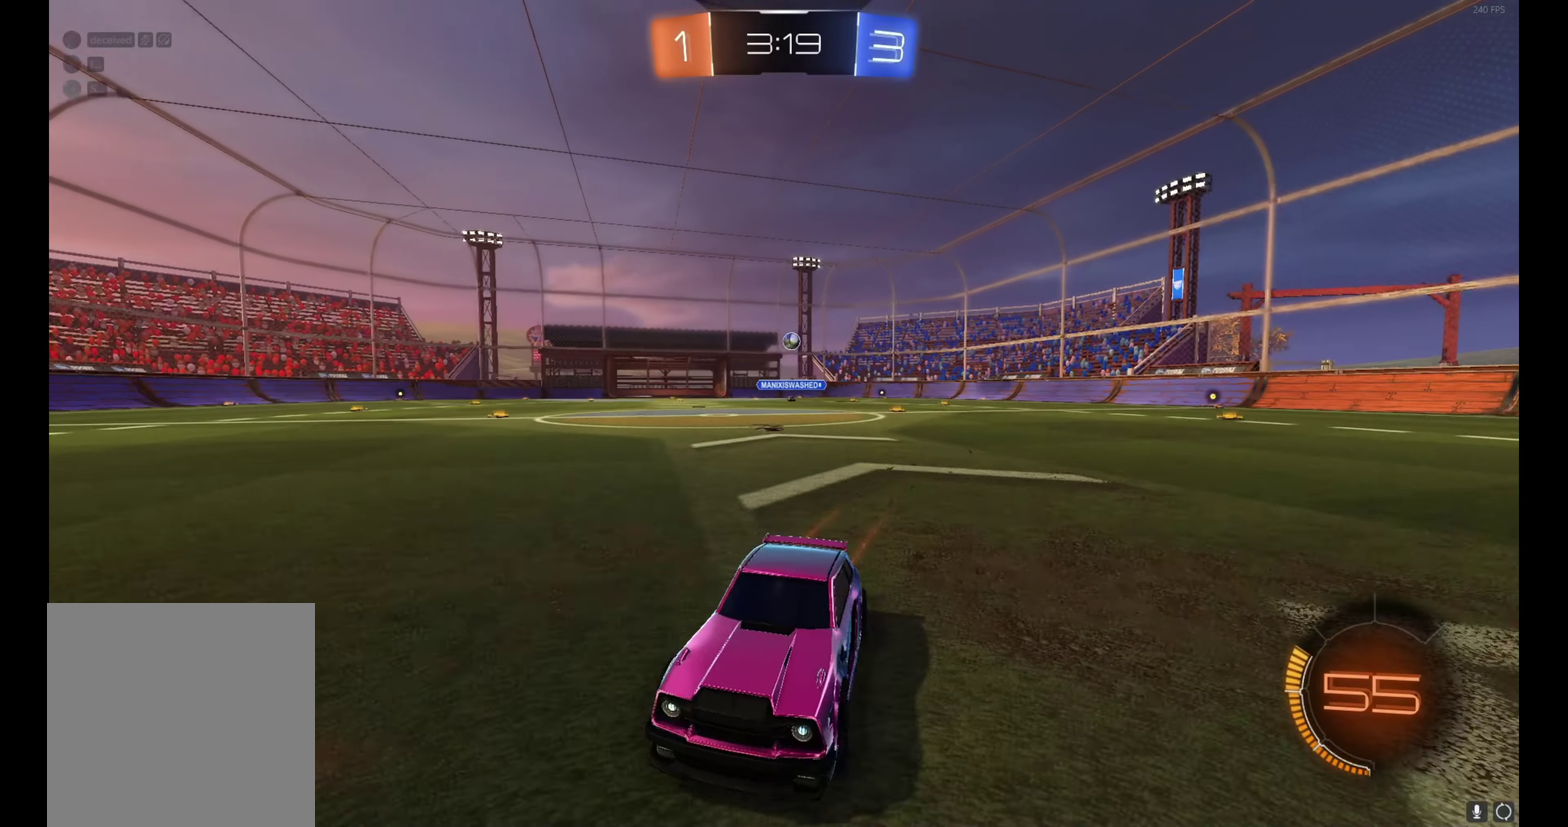
{"buttons": ["R2"], "left_stick": "left", "events": []}
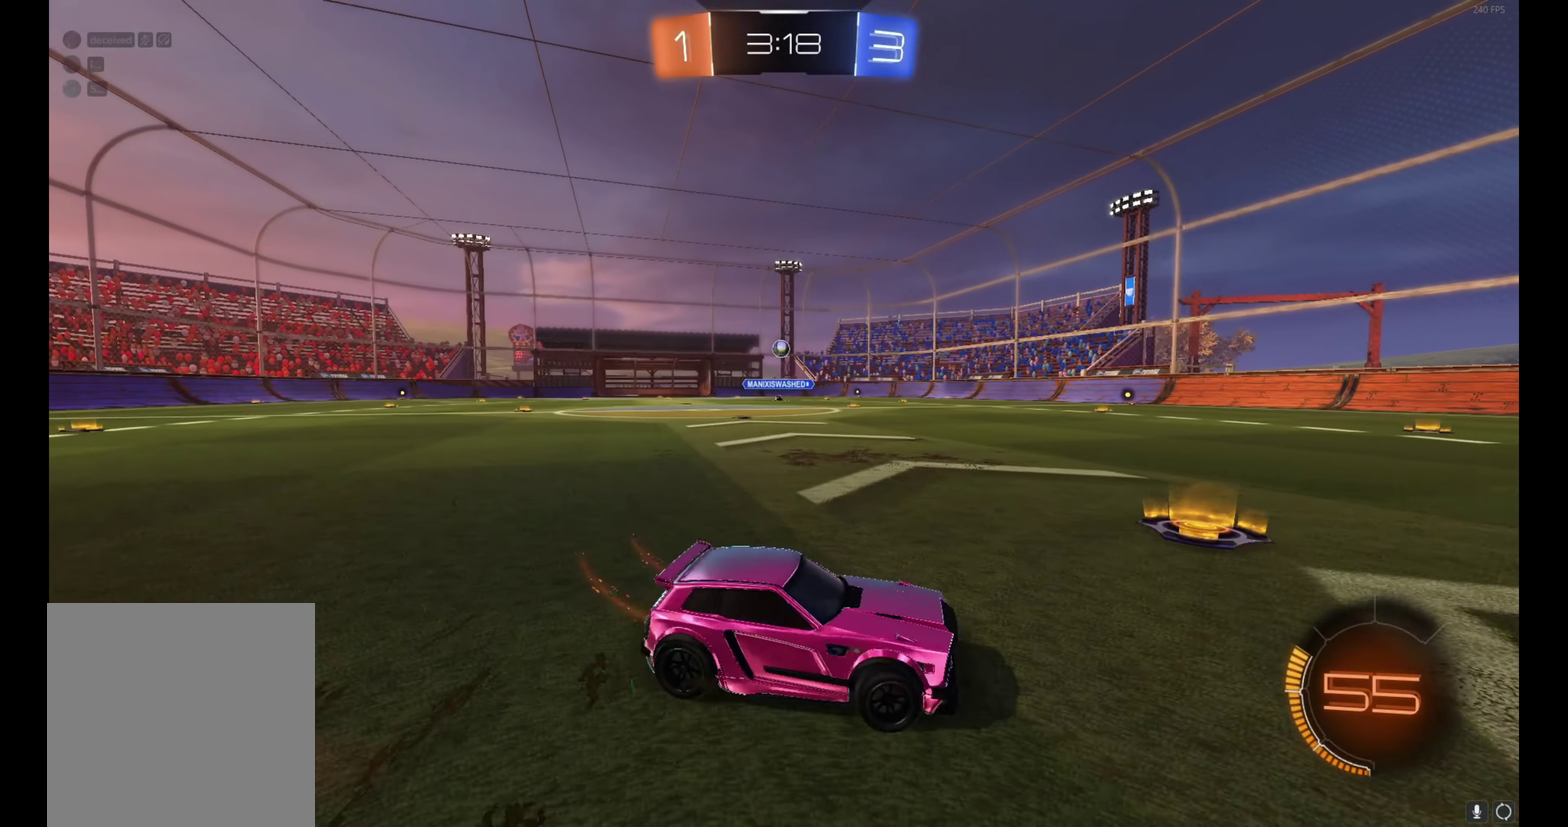
{"buttons": ["R2"], "left_stick": "left", "events": []}
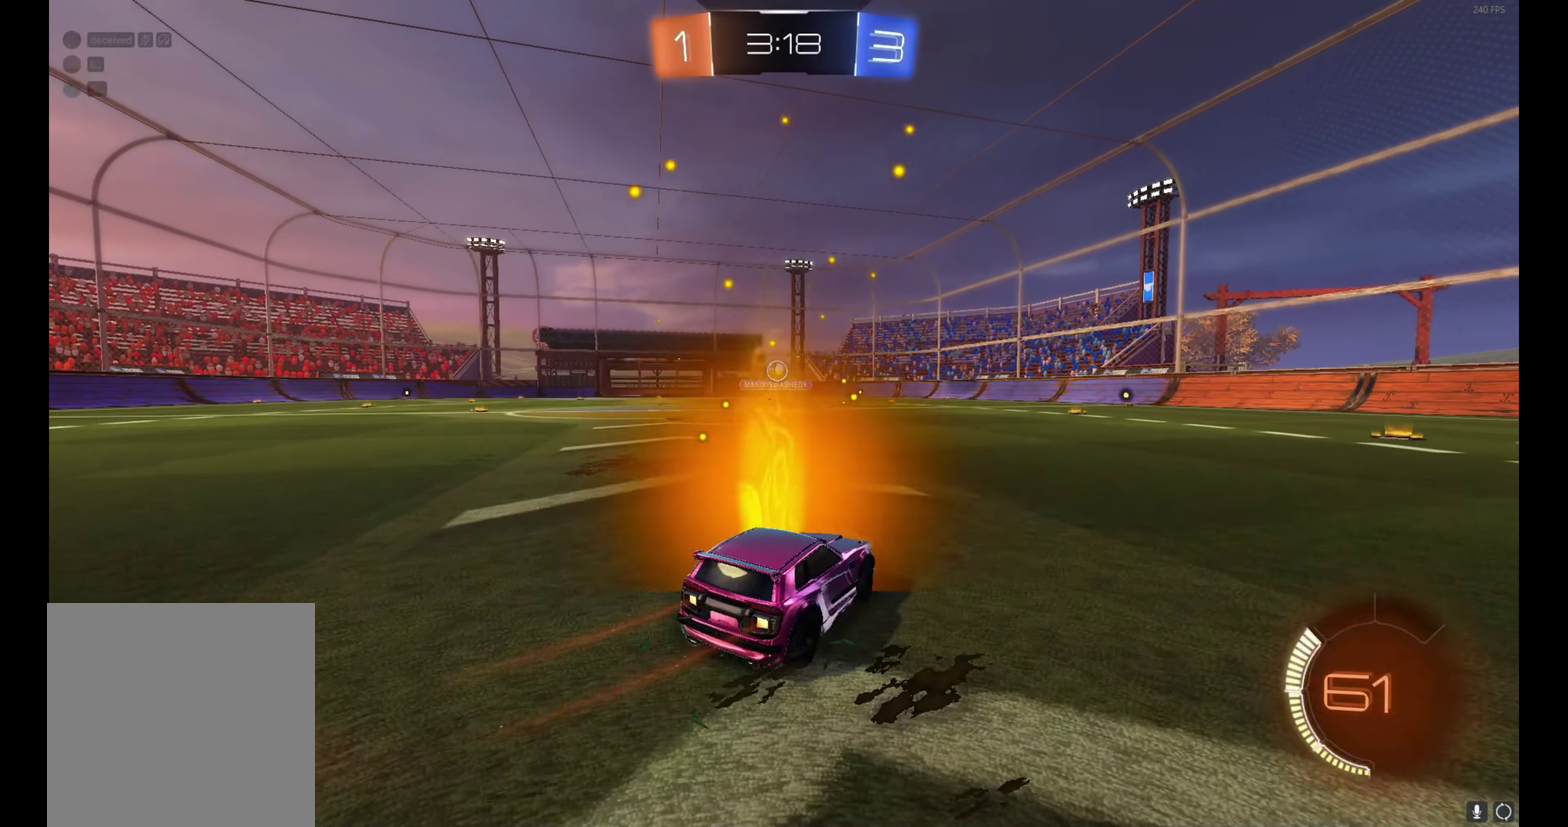
{"buttons": ["R2"], "left_stick": "center", "events": [[16, "left_stick", "up-left"], [166, "left_stick", "center"], [366, "left_stick", "right"], [416, "left_stick", "center"]]}
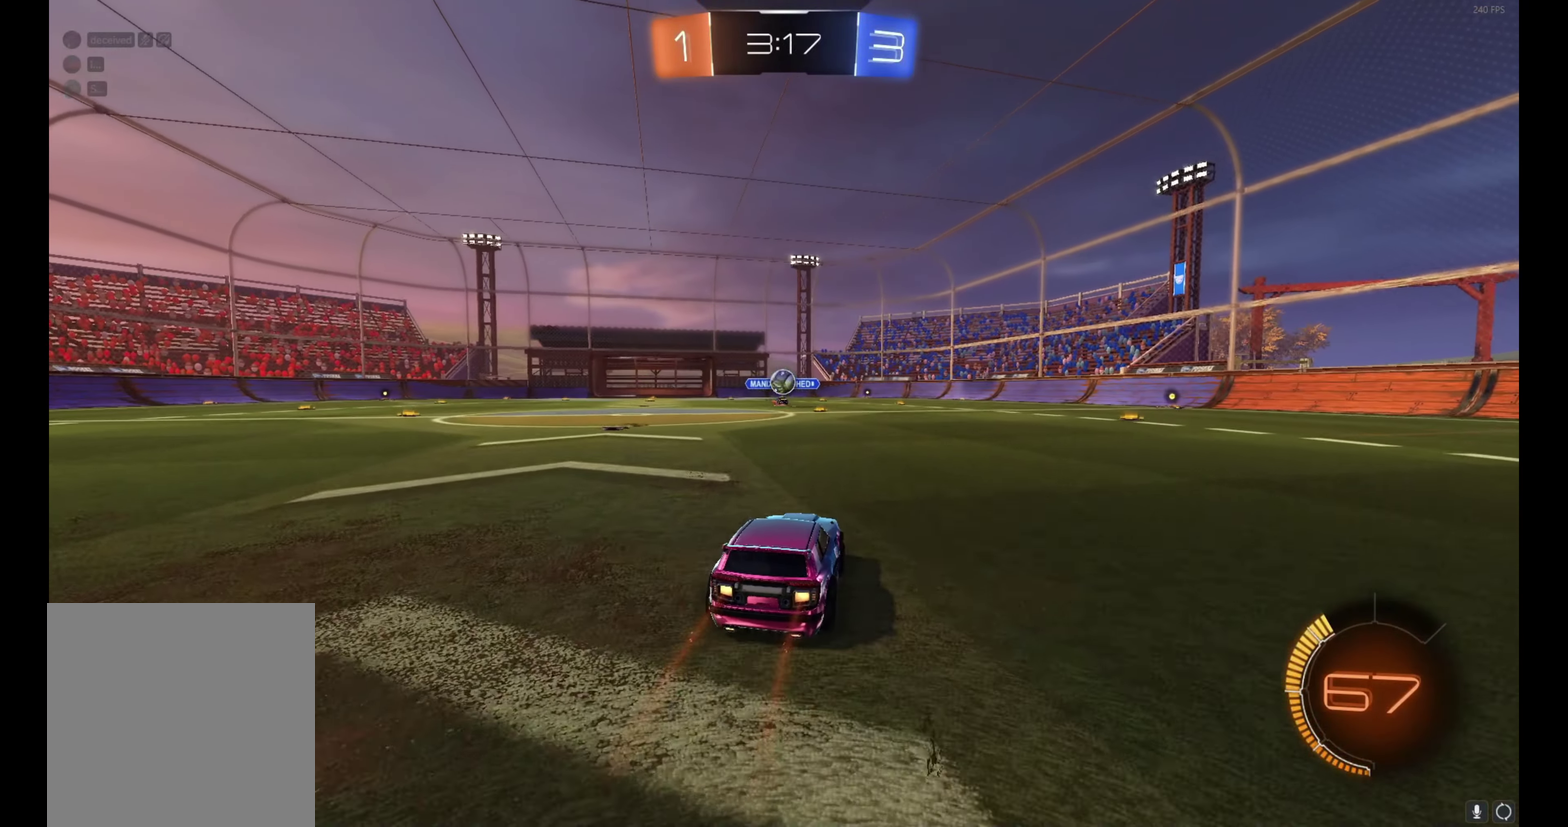
{"buttons": ["R2"], "left_stick": "right", "events": [[116, "left_stick", "right"]]}
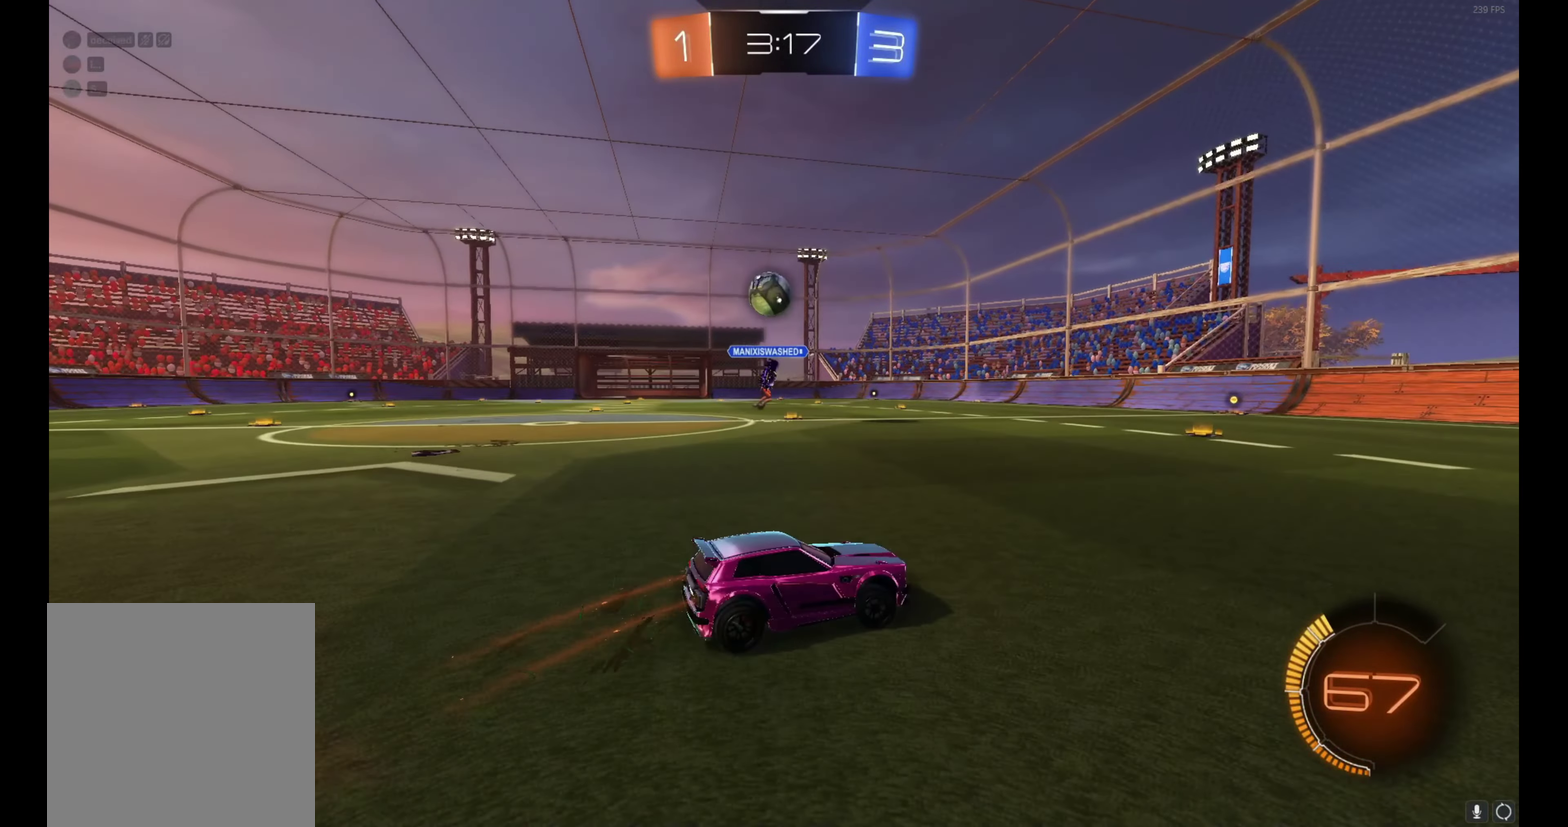
{"buttons": ["B", "R2"], "left_stick": "right", "events": [[266, "B", "down"]]}
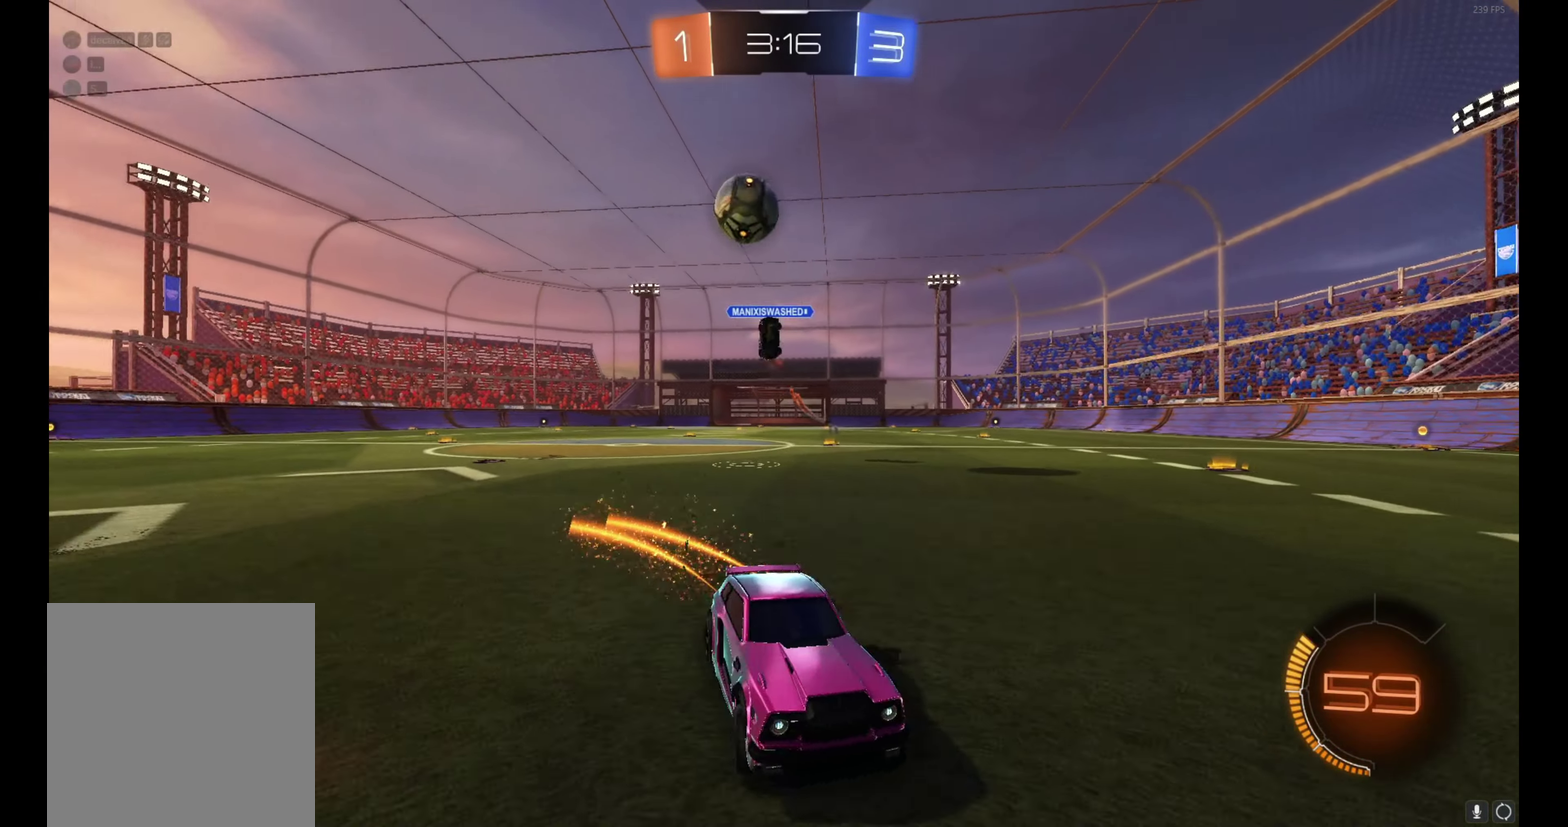
{"buttons": ["R2"], "left_stick": "center", "events": [[150, "B", "up"], [250, "left_stick", "center"]]}
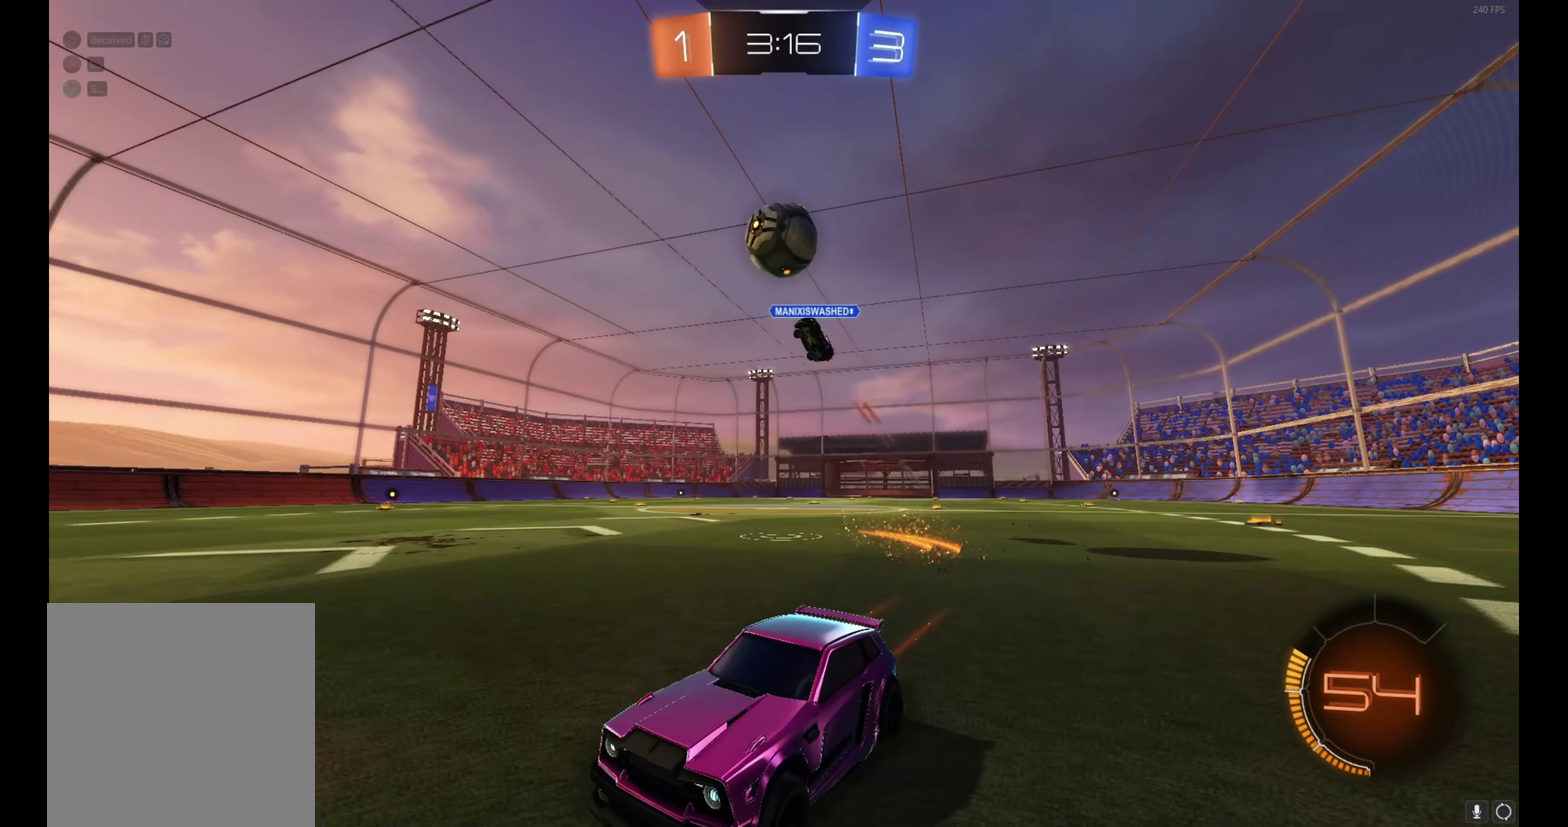
{"buttons": ["R2"], "left_stick": "center", "events": [[283, "left_stick", "right"], [333, "left_stick", "center"], [383, "R2", "up"], [433, "left_stick", "right"], [483, "R2", "down"], [500, "left_stick", "center"]]}
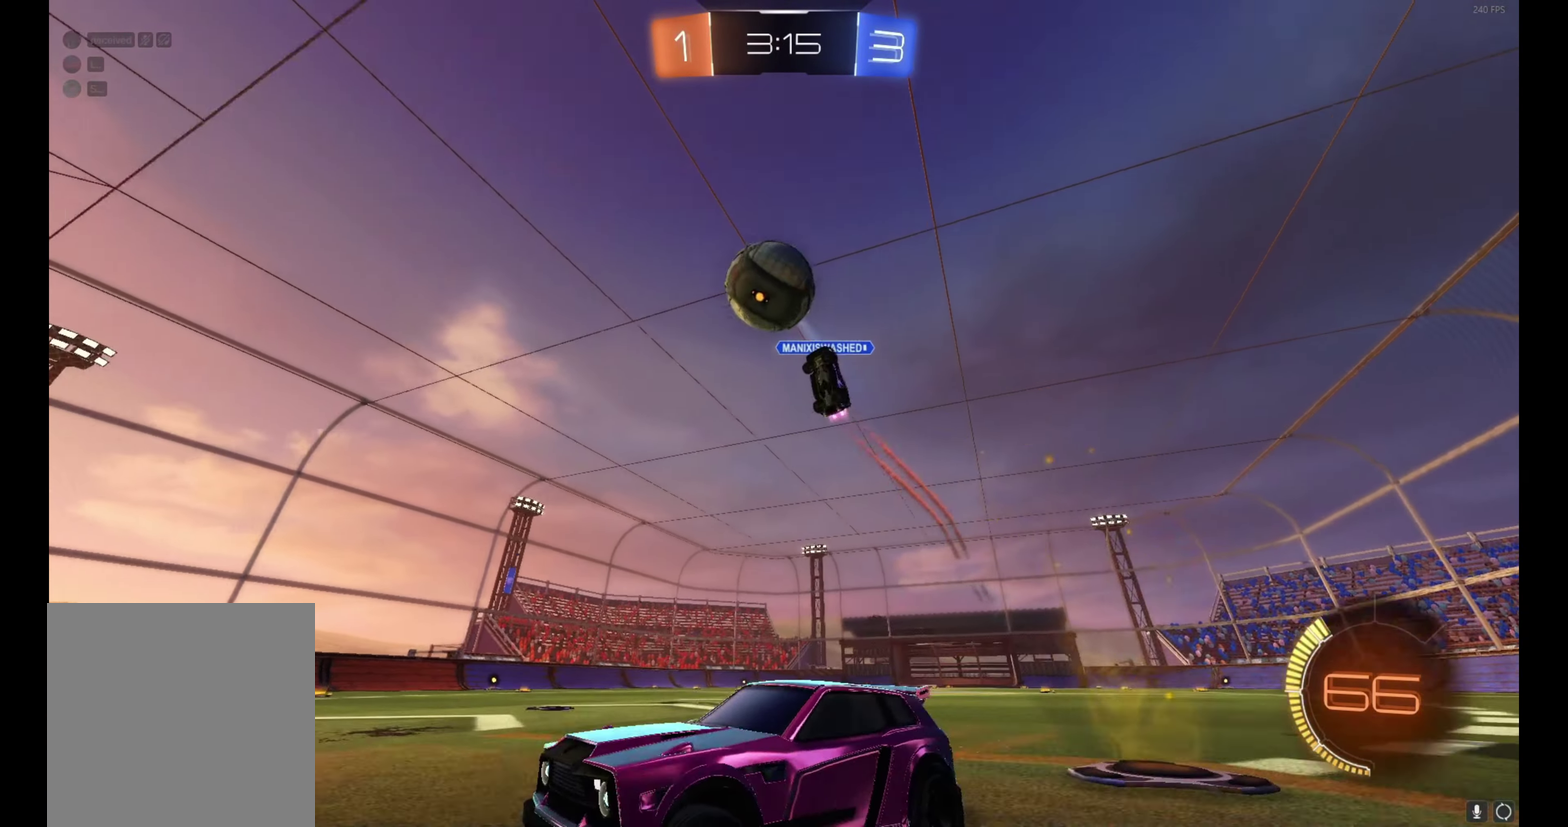
{"buttons": ["A", "B", "R2"], "left_stick": "left", "events": [[16, "A", "down"], [83, "left_stick", "down-right"], [216, "left_stick", "center"], [233, "A", "up"], [283, "A", "down"], [283, "B", "down"], [300, "left_stick", "down"], [350, "left_stick", "down-left"], [433, "left_stick", "left"]]}
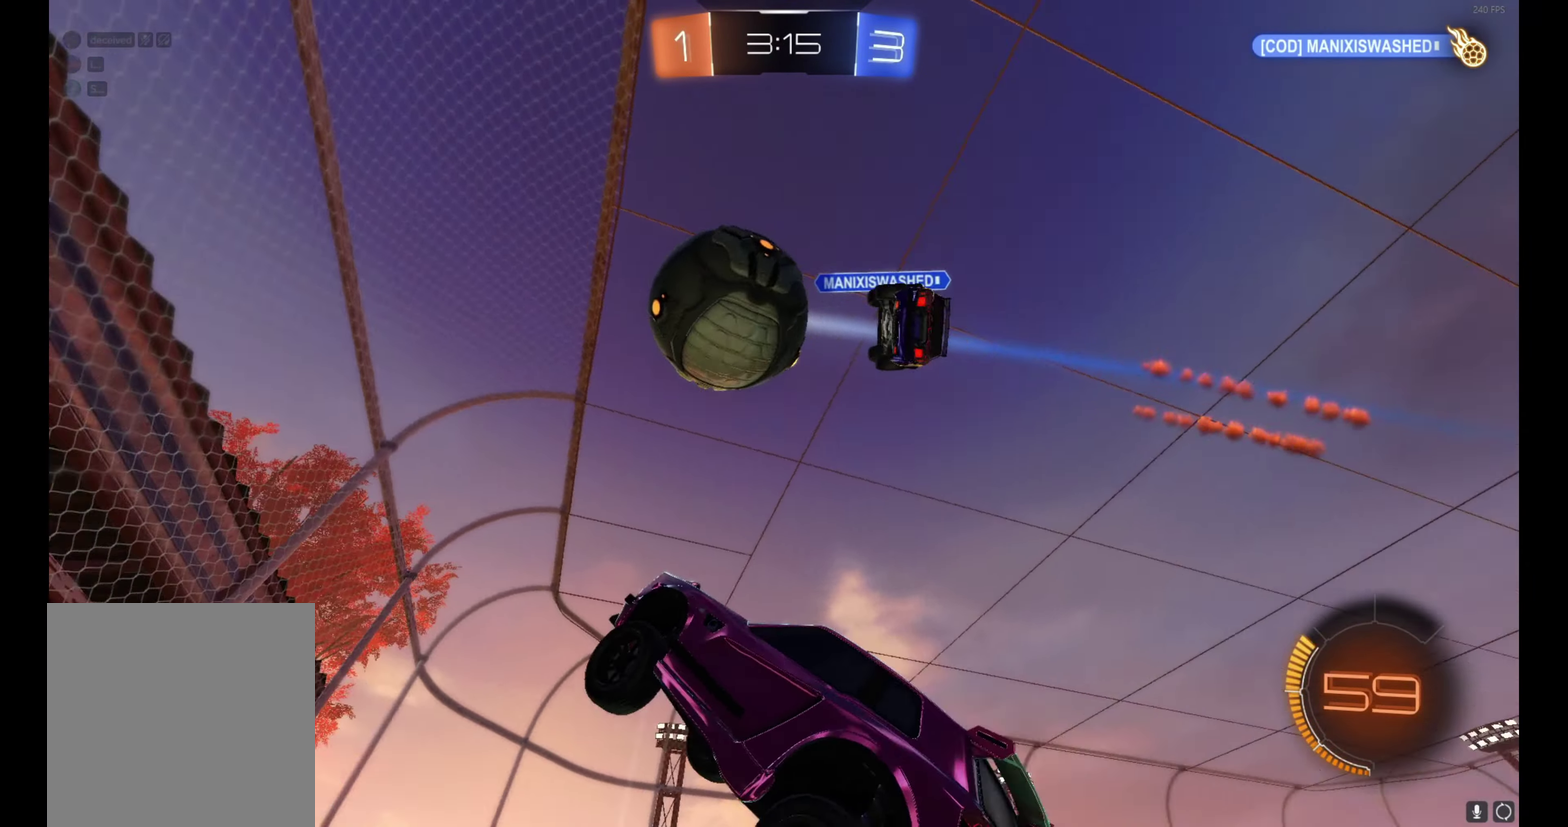
{"buttons": ["B", "R2"], "left_stick": "left", "events": [[16, "A", "up"]]}
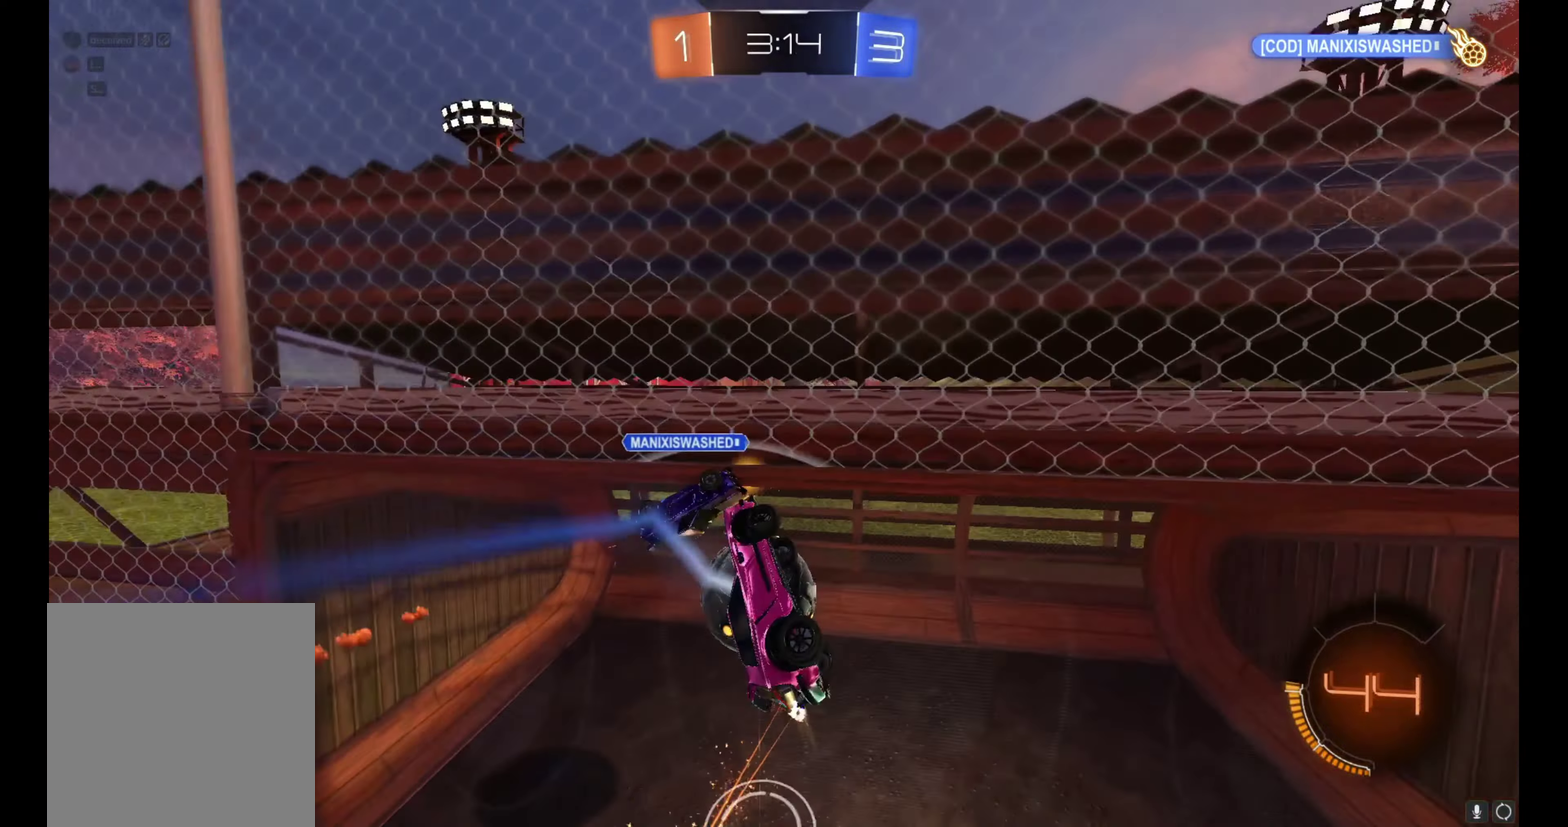
{"buttons": ["Y", "R2"], "left_stick": "center", "events": [[217, "B", "up"], [283, "left_stick", "center"], [417, "Y", "down"]]}
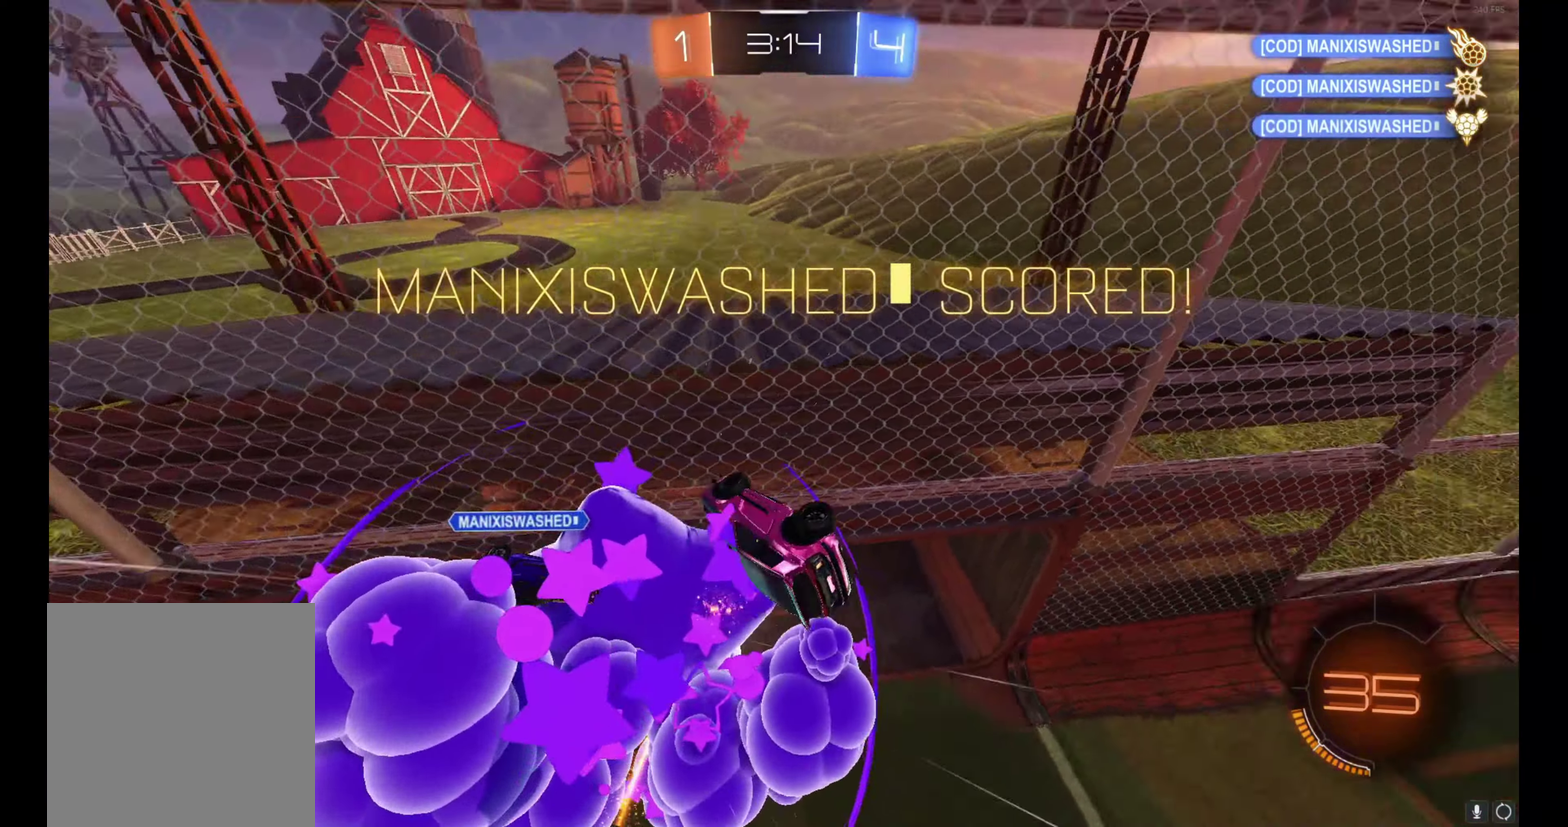
{"buttons": [], "left_stick": "up-left", "events": [[17, "Y", "up"], [117, "R2", "up"], [150, "left_stick", "left"], [300, "left_stick", "up-left"]]}
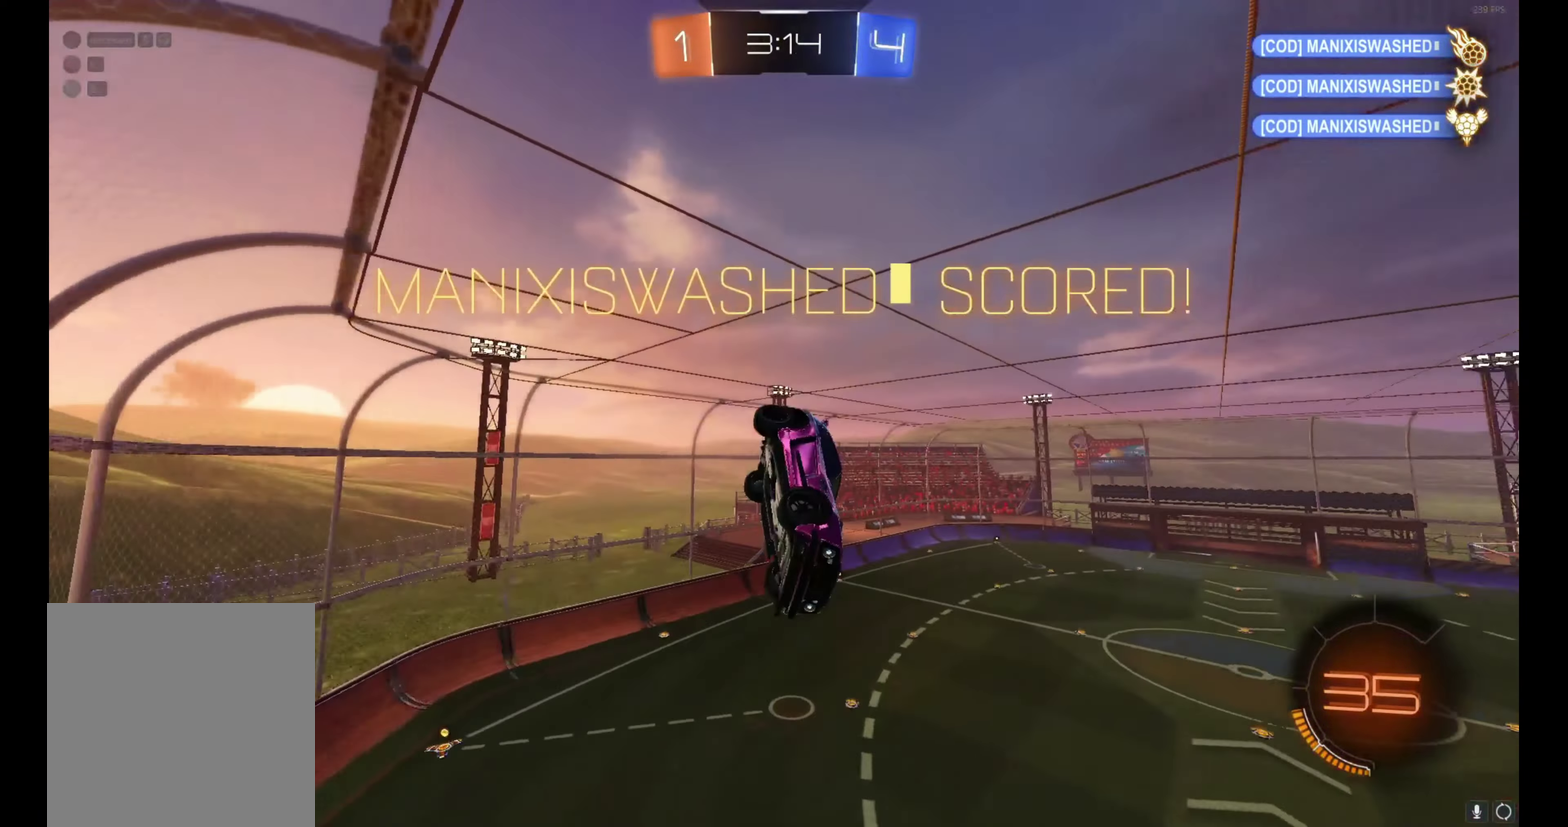
{"buttons": [], "left_stick": "up", "events": [[17, "left_stick", "left"], [317, "left_stick", "up-left"], [400, "left_stick", "up"]]}
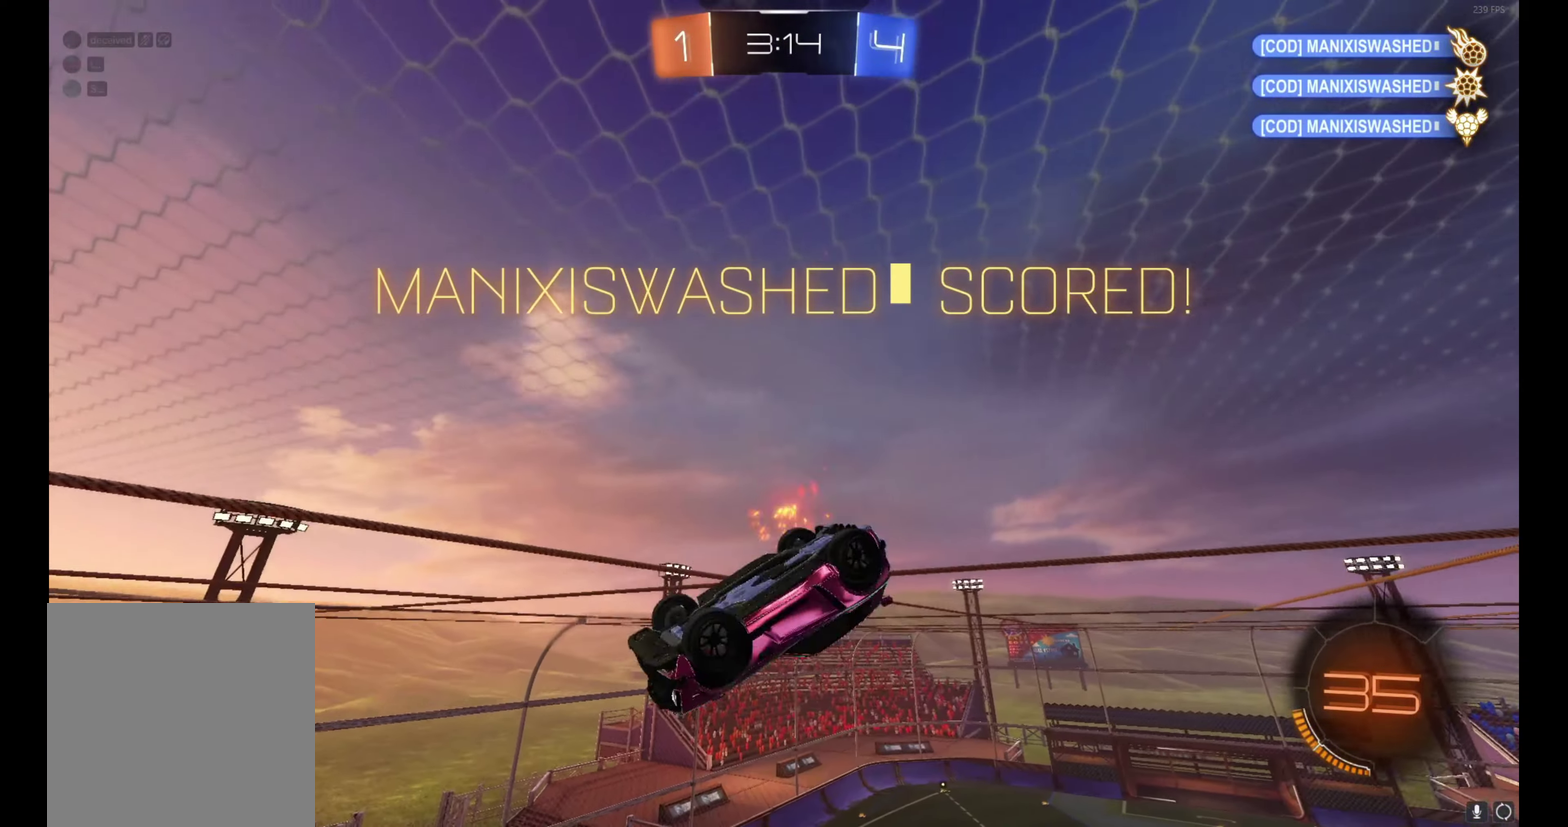
{"buttons": ["B"], "left_stick": "up-right", "events": [[117, "A", "down"], [200, "A", "up"], [250, "left_stick", "up-right"], [433, "B", "down"]]}
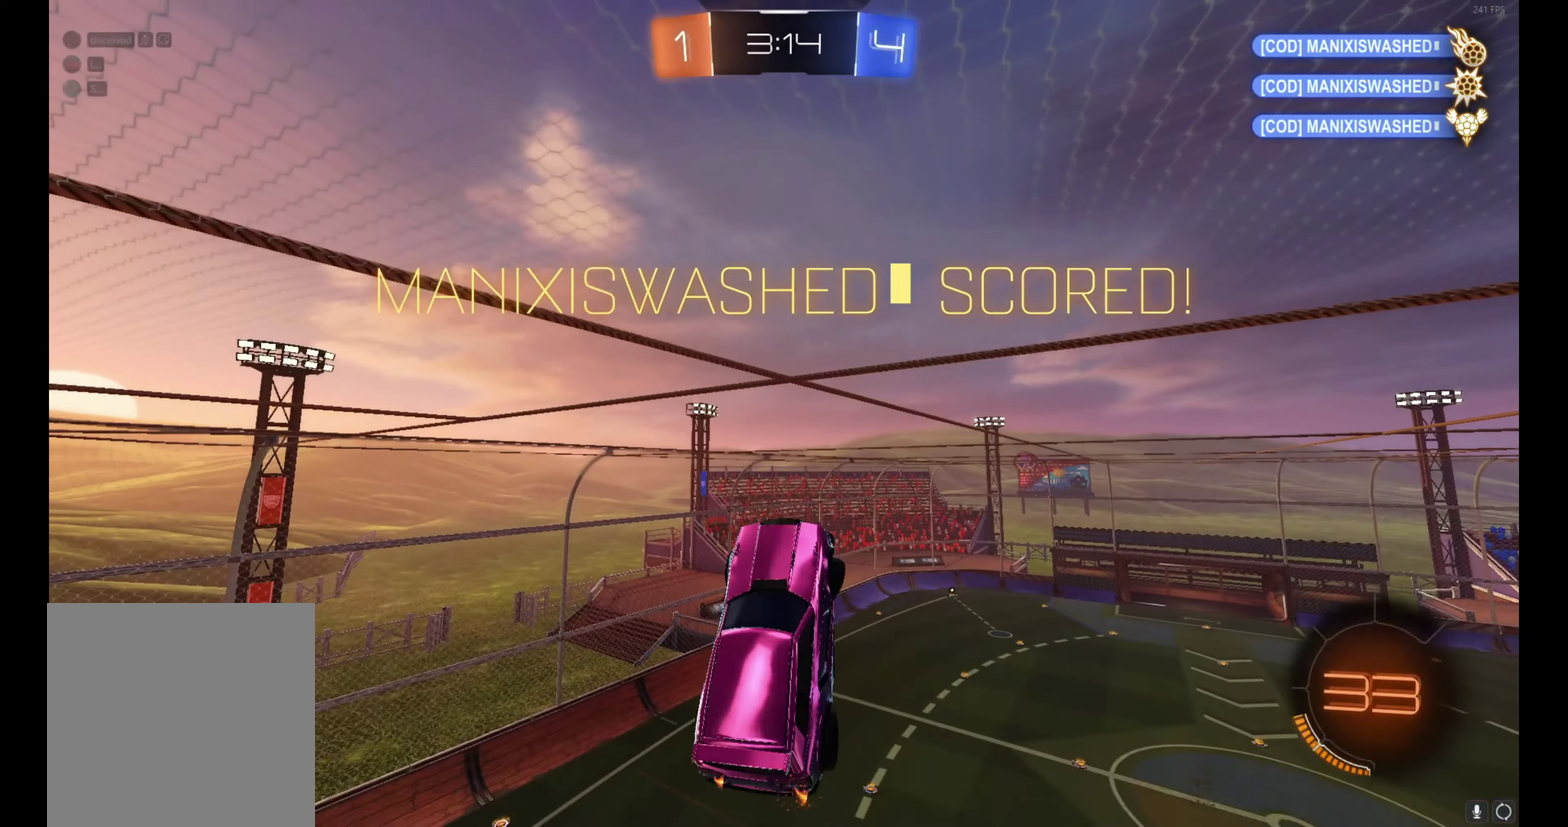
{"buttons": [], "left_stick": "down-right", "events": [[50, "left_stick", "right"], [117, "left_stick", "down-right"], [200, "B", "up"], [317, "left_stick", "right"], [433, "left_stick", "down-right"]]}
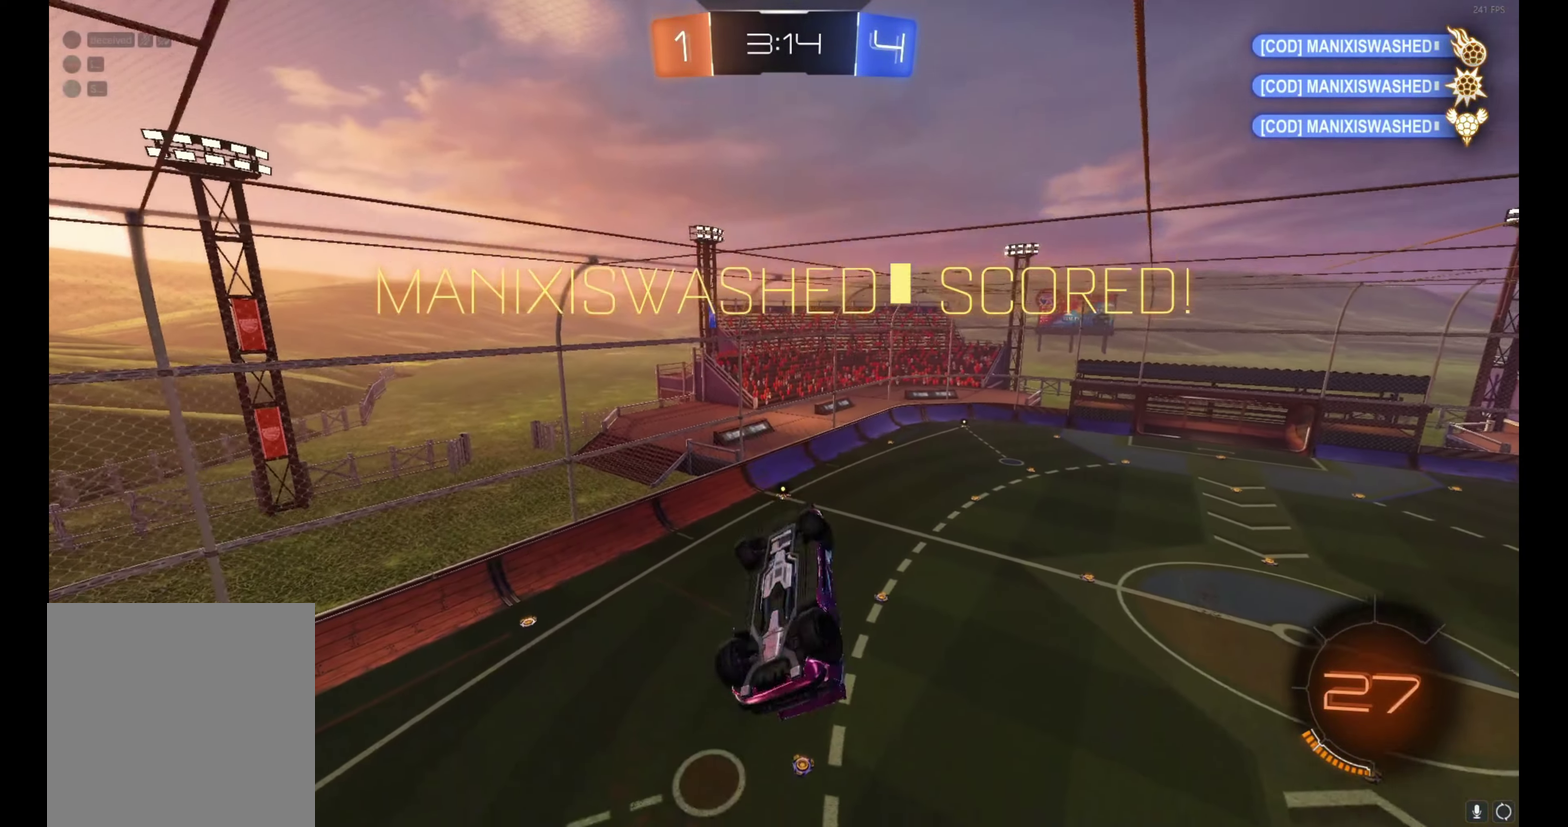
{"buttons": [], "left_stick": "center", "events": [[33, "left_stick", "center"], [317, "A", "down"], [417, "A", "up"]]}
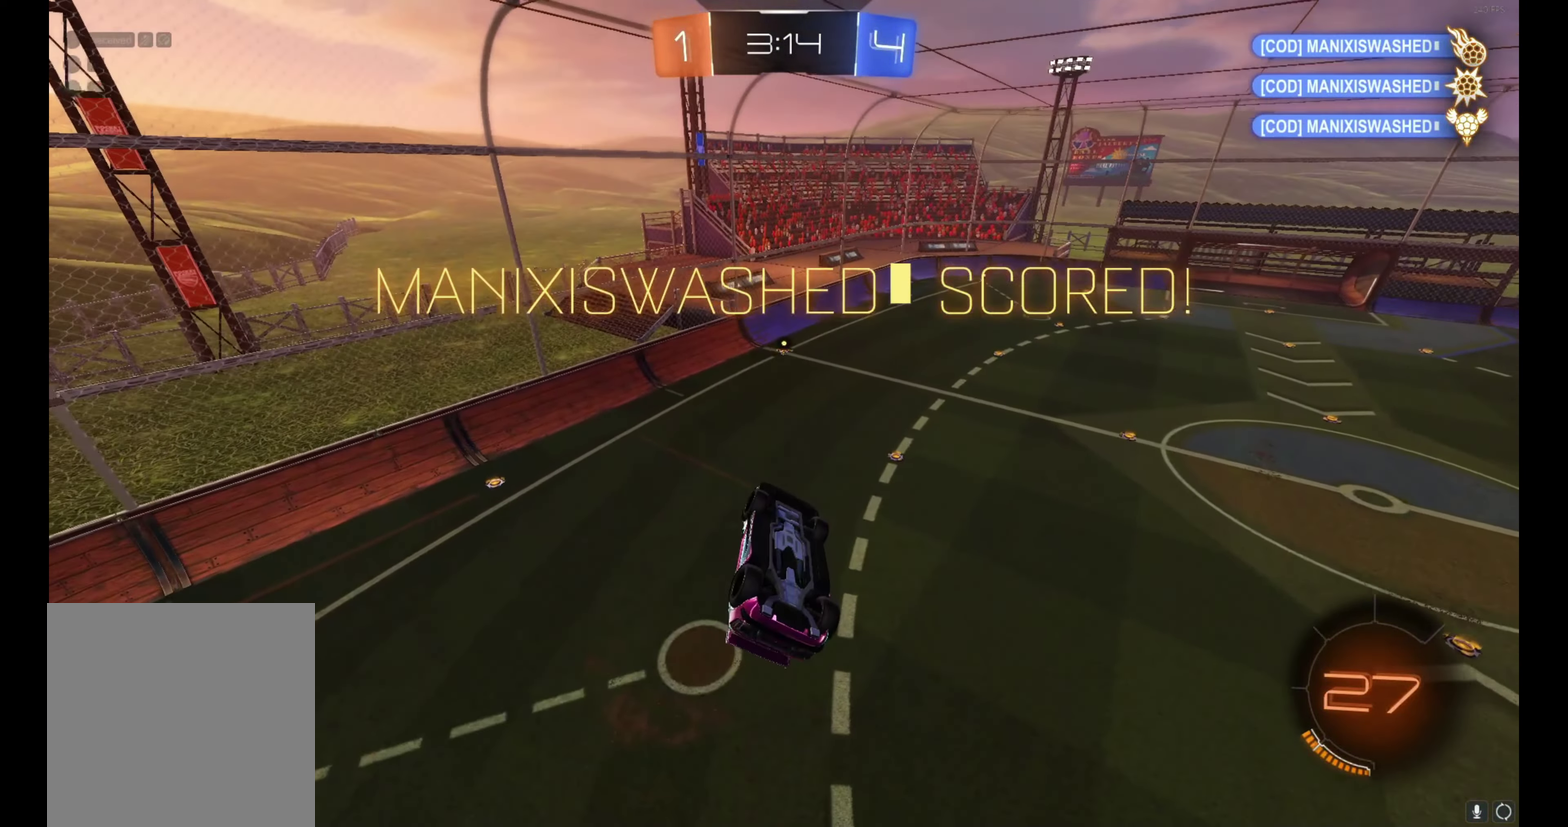
{"buttons": [], "left_stick": "center", "events": [[50, "A", "down"], [133, "A", "up"], [217, "A", "down"], [300, "A", "up"], [383, "A", "down"], [467, "A", "up"]]}
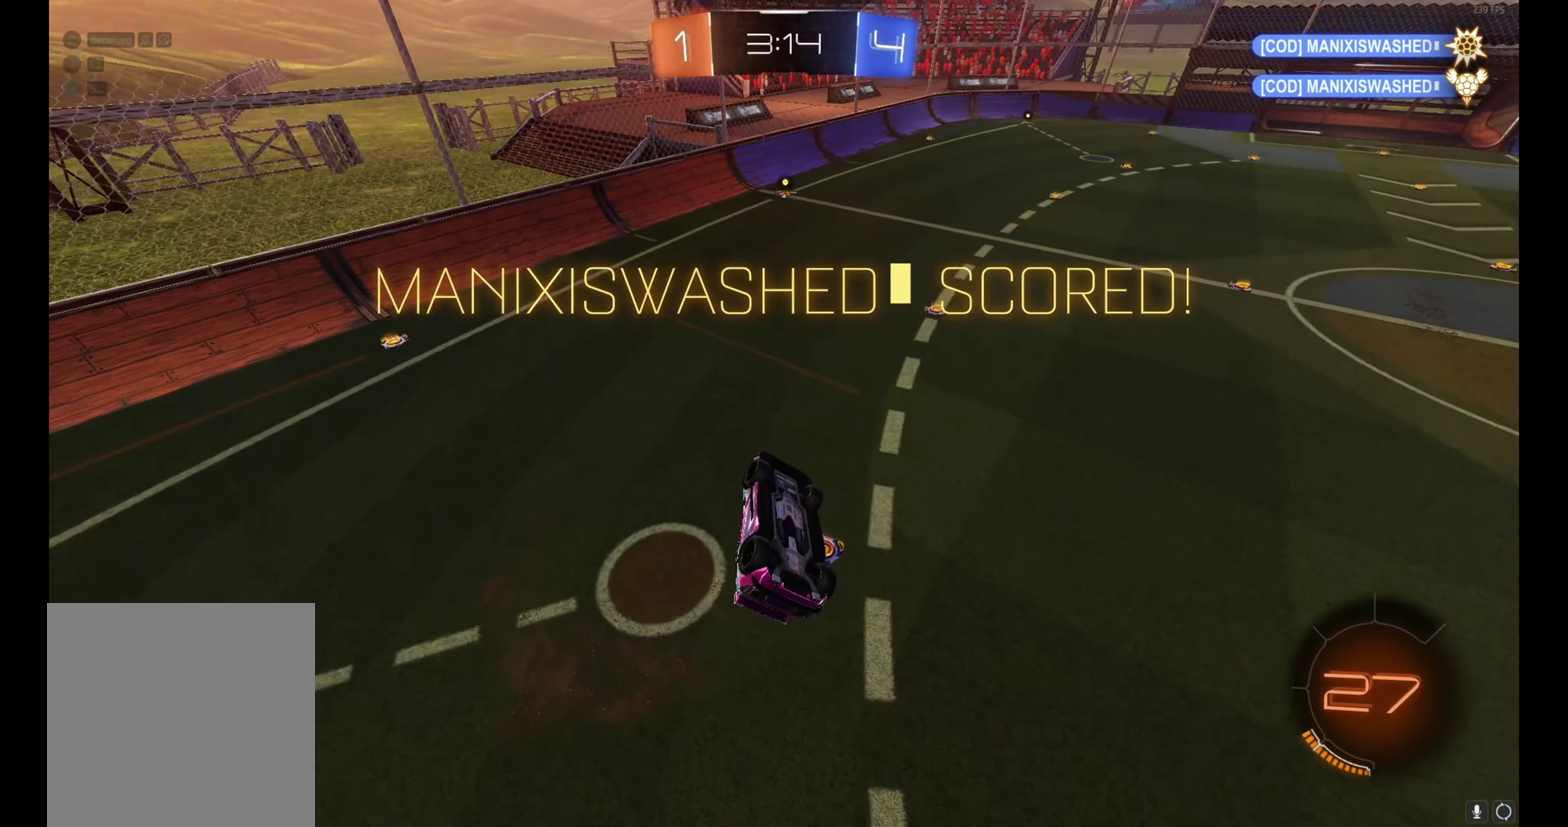
{"buttons": [], "left_stick": "center", "events": [[67, "A", "down"], [117, "A", "up"], [217, "A", "down"], [267, "A", "up"]]}
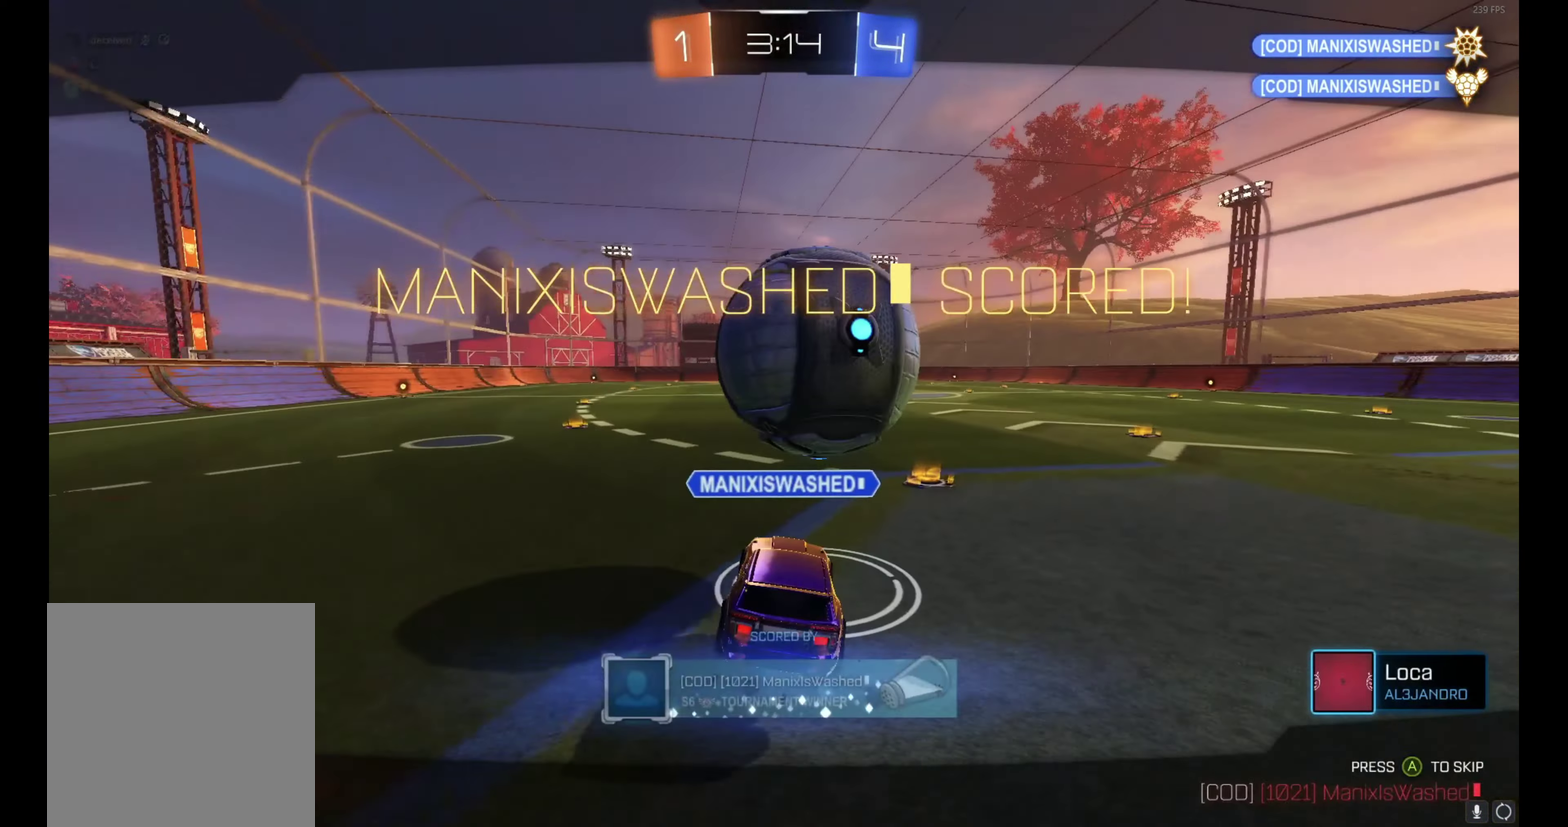
{"buttons": [], "left_stick": "center", "events": []}
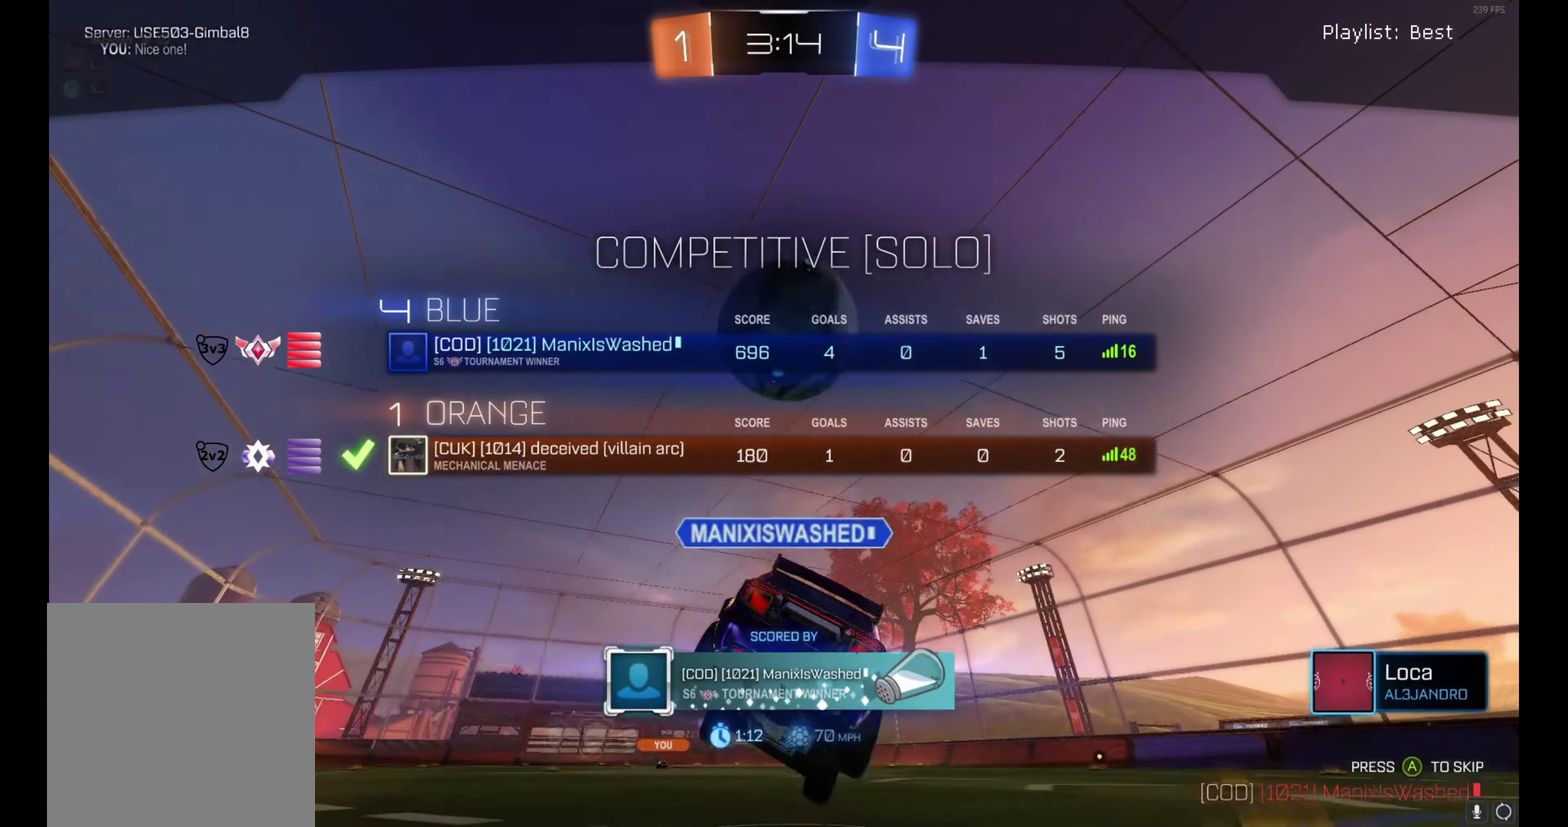
{"buttons": [], "left_stick": "center", "events": []}
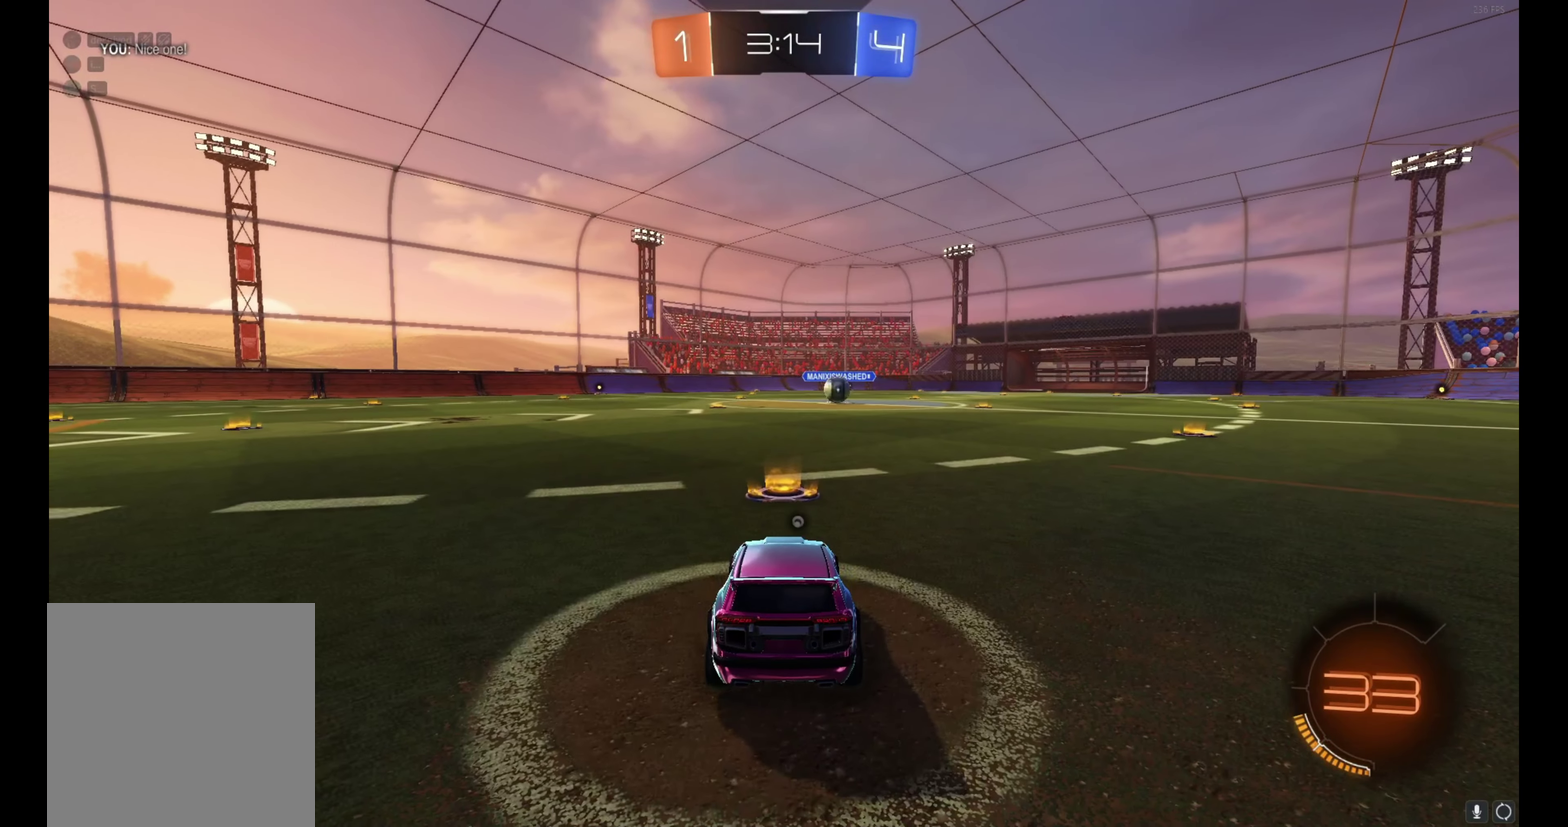
{"buttons": [], "left_stick": "center", "events": []}
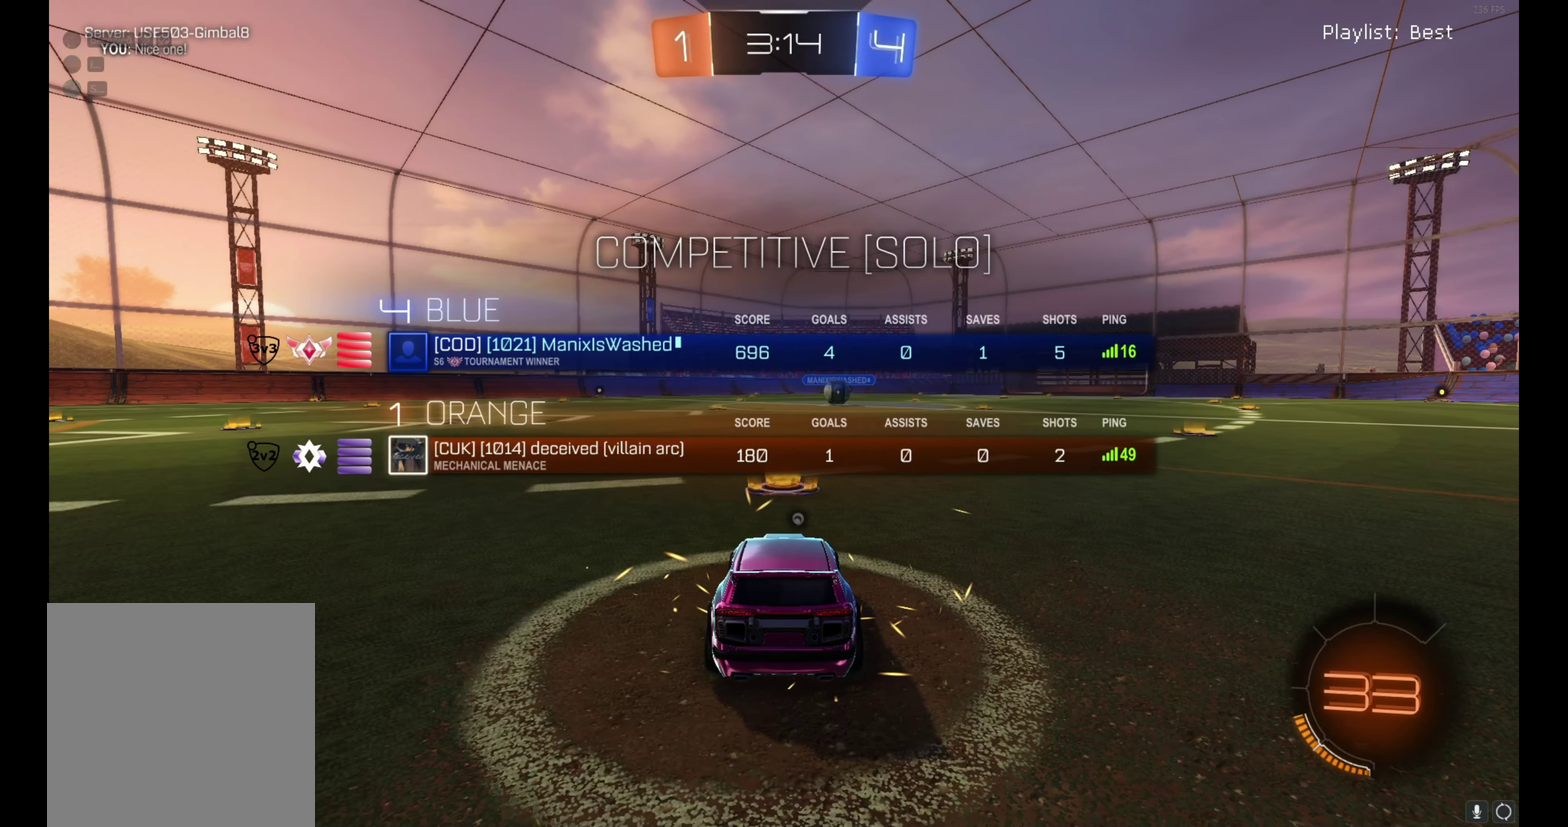
{"buttons": [], "left_stick": "center", "events": []}